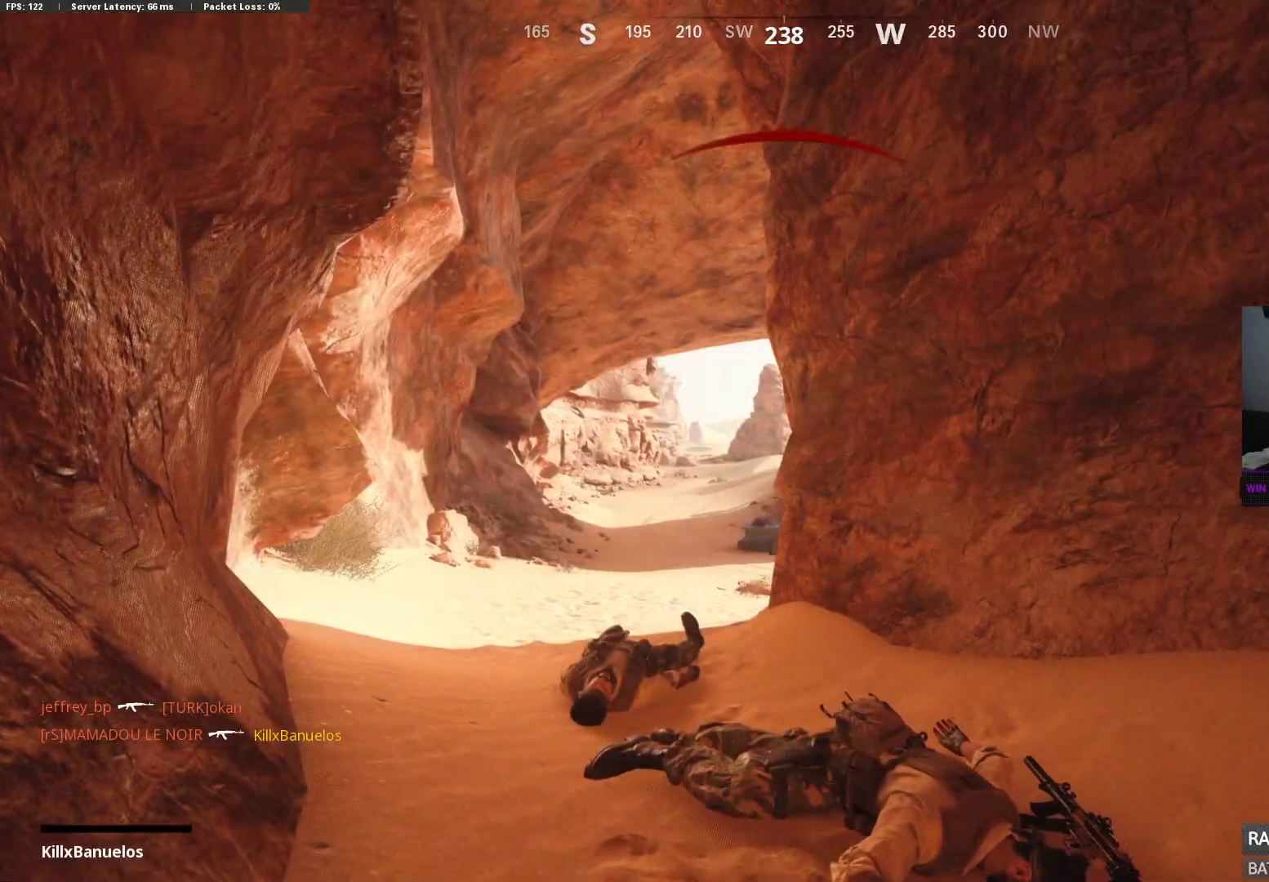
Gameplay with a controller (Xbox layout); each line is a JSON object with the inputs held at the frame after it. "events" lists button and stick changes between this image and that frame as [ms after this image, input, new state], when the widget could be followed in between.
{"buttons": [], "left_stick": "center", "right_stick": "center", "events": [[133, "X", "down"], [217, "X", "up"], [350, "X", "down"], [400, "X", "up"]]}
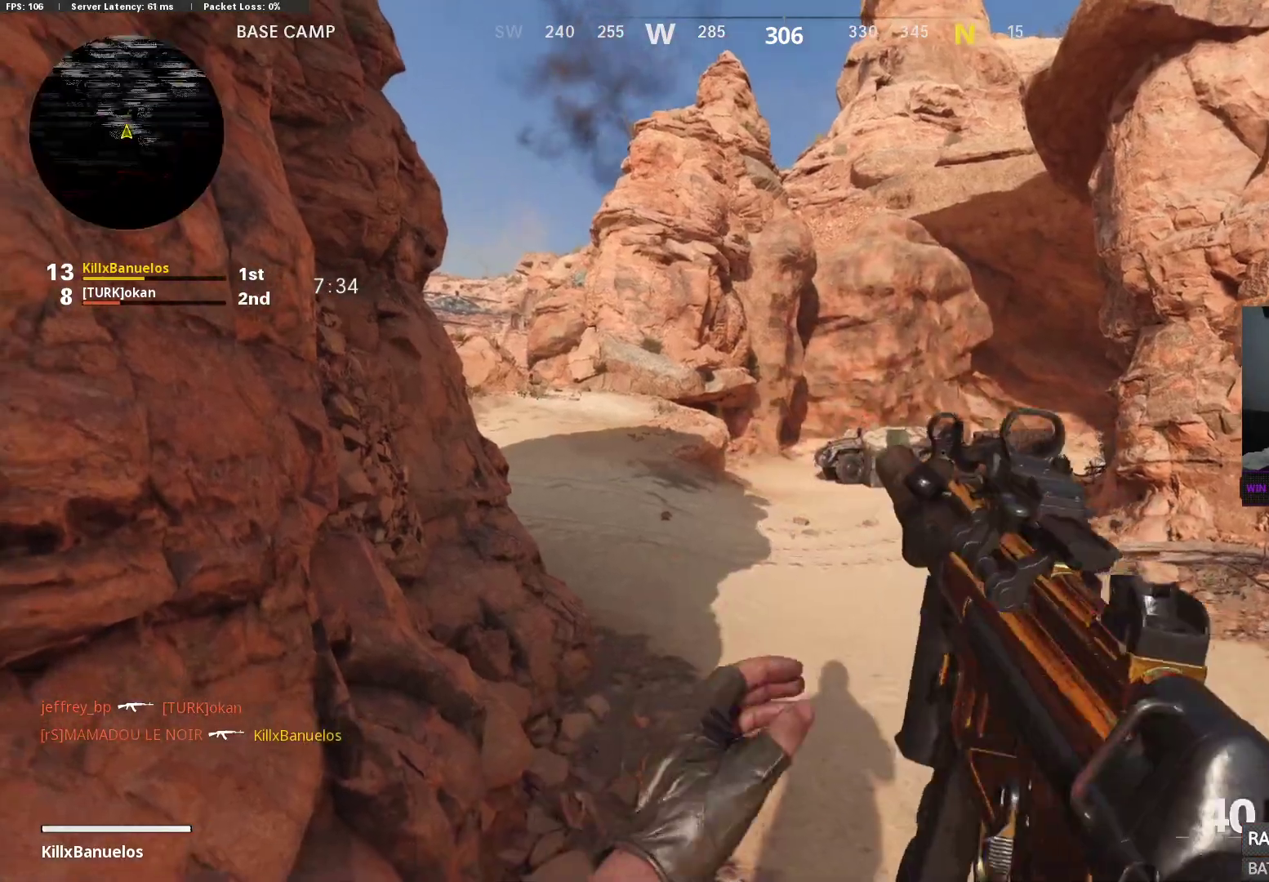
{"buttons": [], "left_stick": "center", "right_stick": "right", "events": [[50, "left_stick", "up"], [367, "right_stick", "right"], [383, "left_stick", "center"]]}
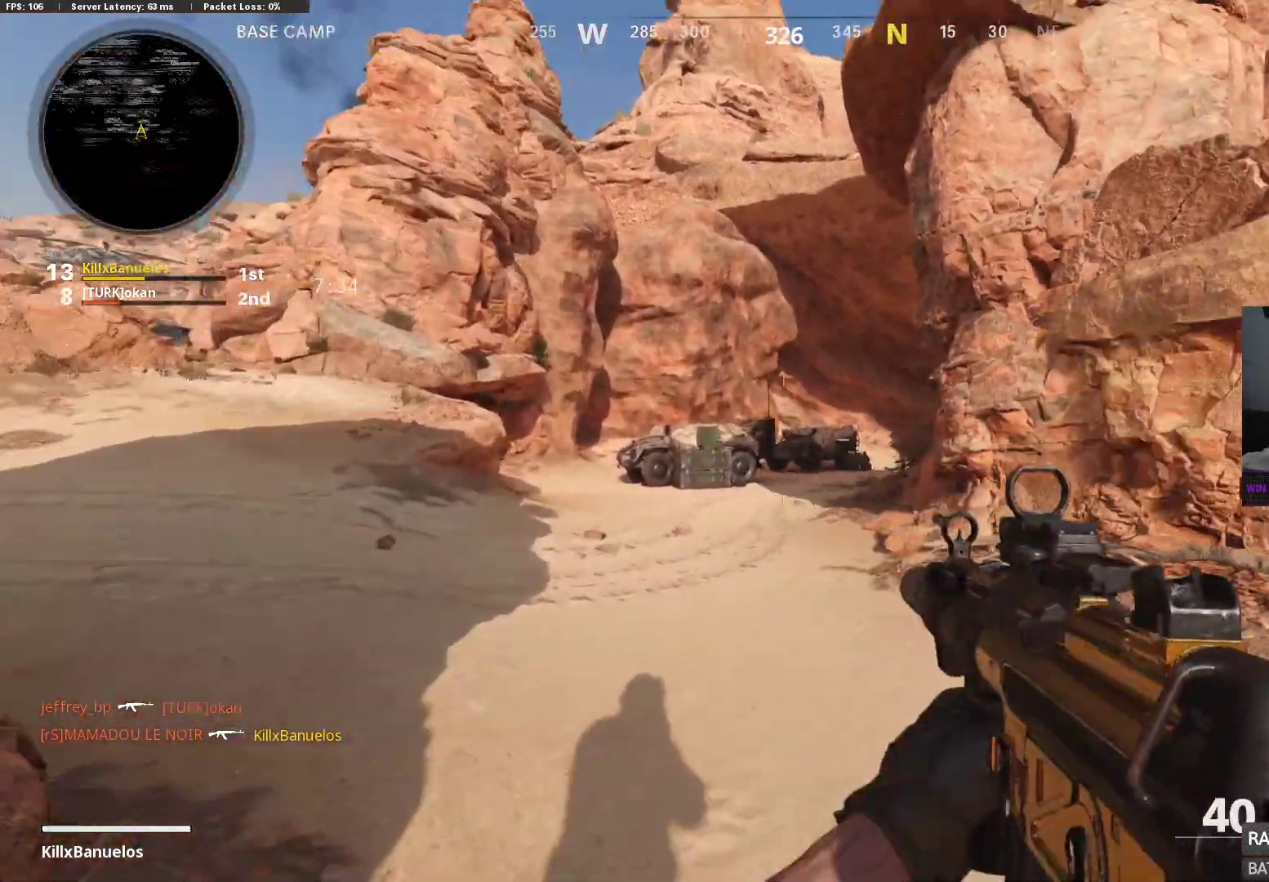
{"buttons": [], "left_stick": "up", "right_stick": "right", "events": [[17, "left_stick", "up"], [233, "right_stick", "center"], [250, "L3", "down"], [433, "right_stick", "right"], [500, "L3", "up"]]}
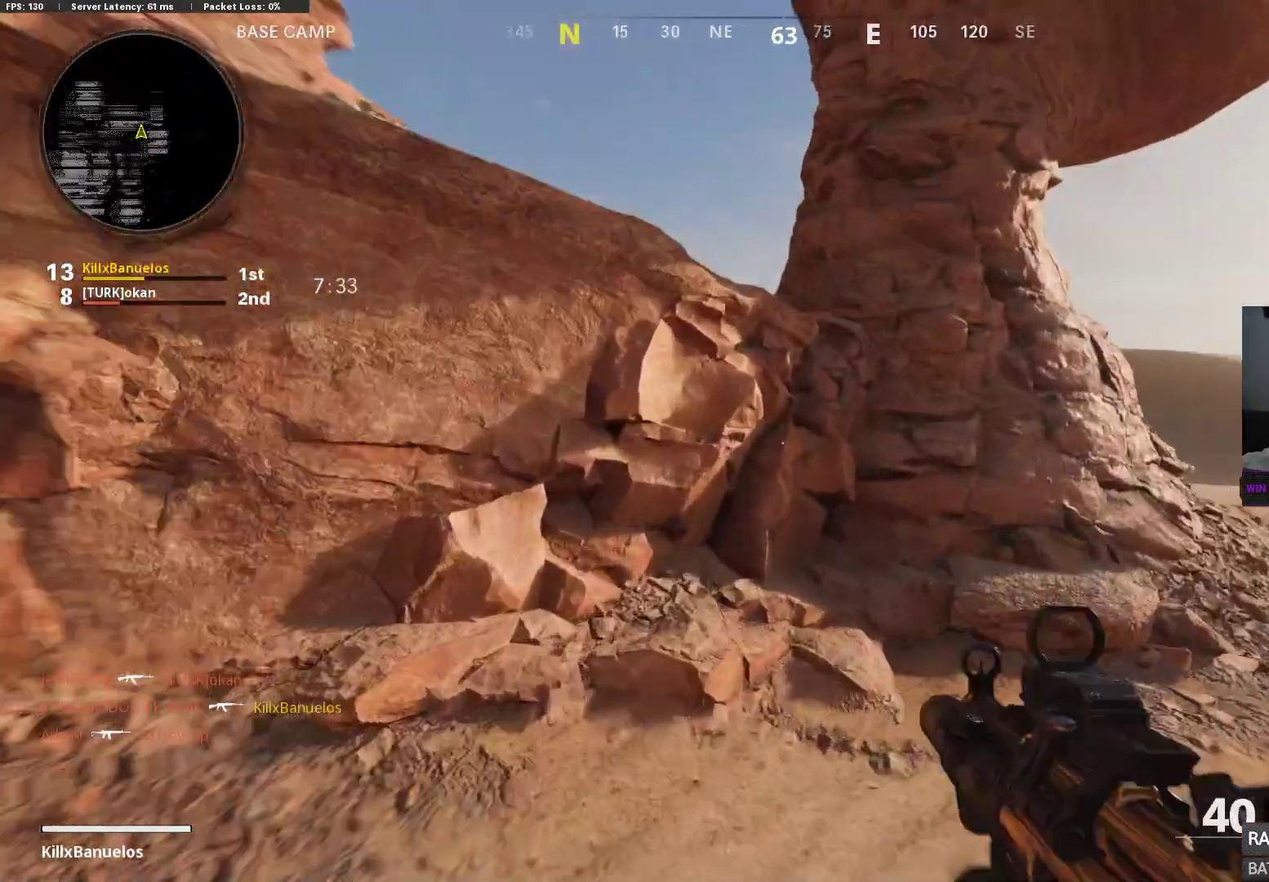
{"buttons": [], "left_stick": "up", "right_stick": "center", "events": [[50, "left_stick", "up-right"], [200, "right_stick", "center"], [483, "left_stick", "up"]]}
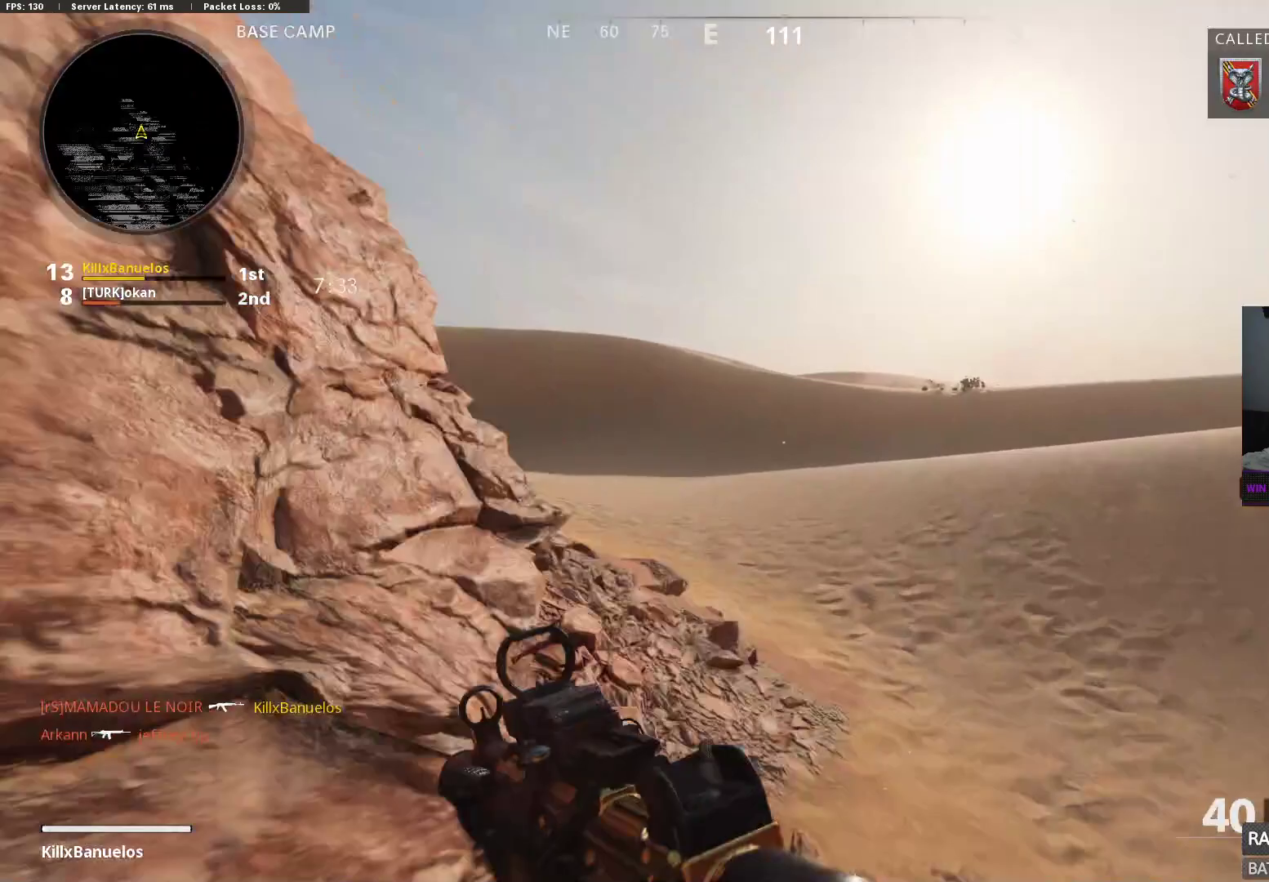
{"buttons": [], "left_stick": "up", "right_stick": "left", "events": [[100, "right_stick", "left"], [350, "right_stick", "center"], [433, "right_stick", "left"]]}
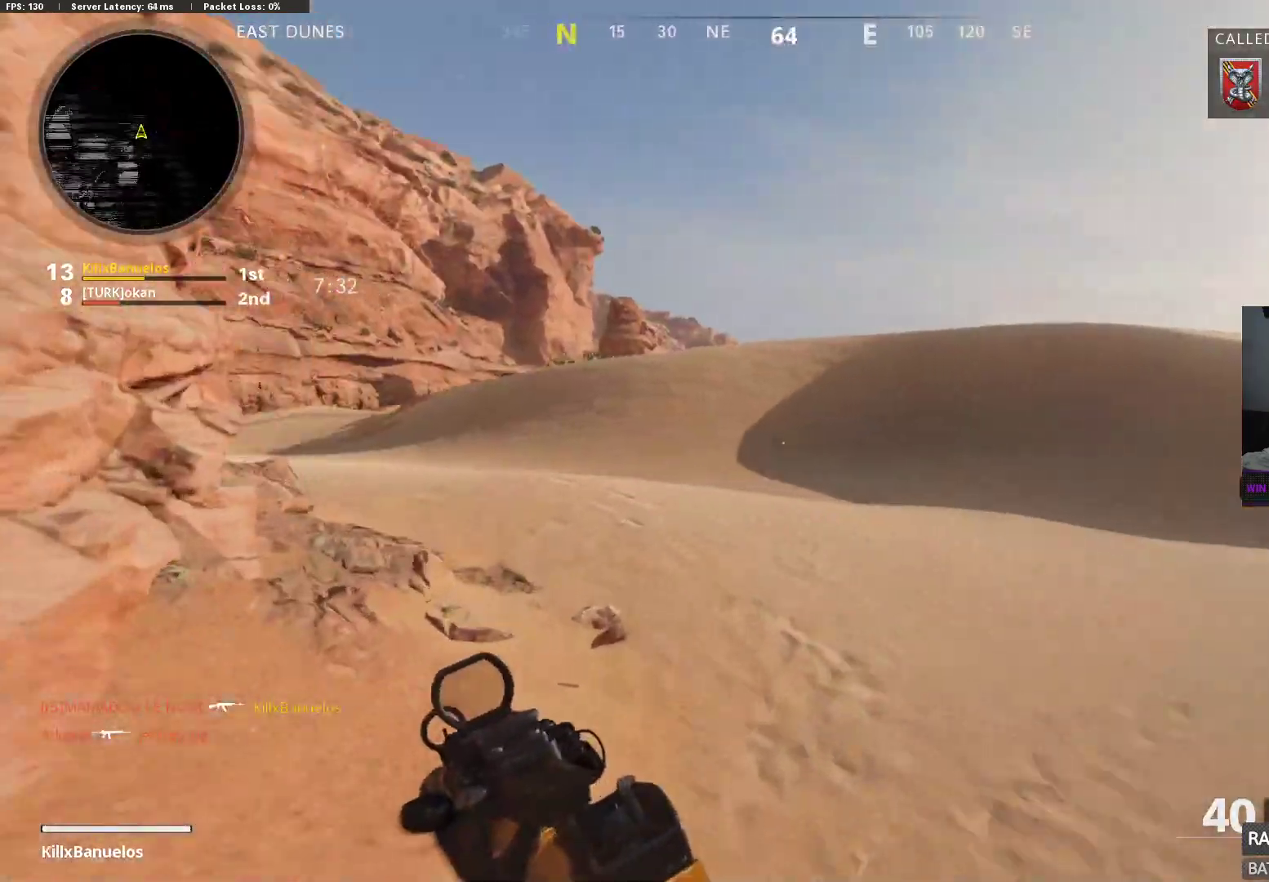
{"buttons": [], "left_stick": "up", "right_stick": "center", "events": [[333, "right_stick", "center"]]}
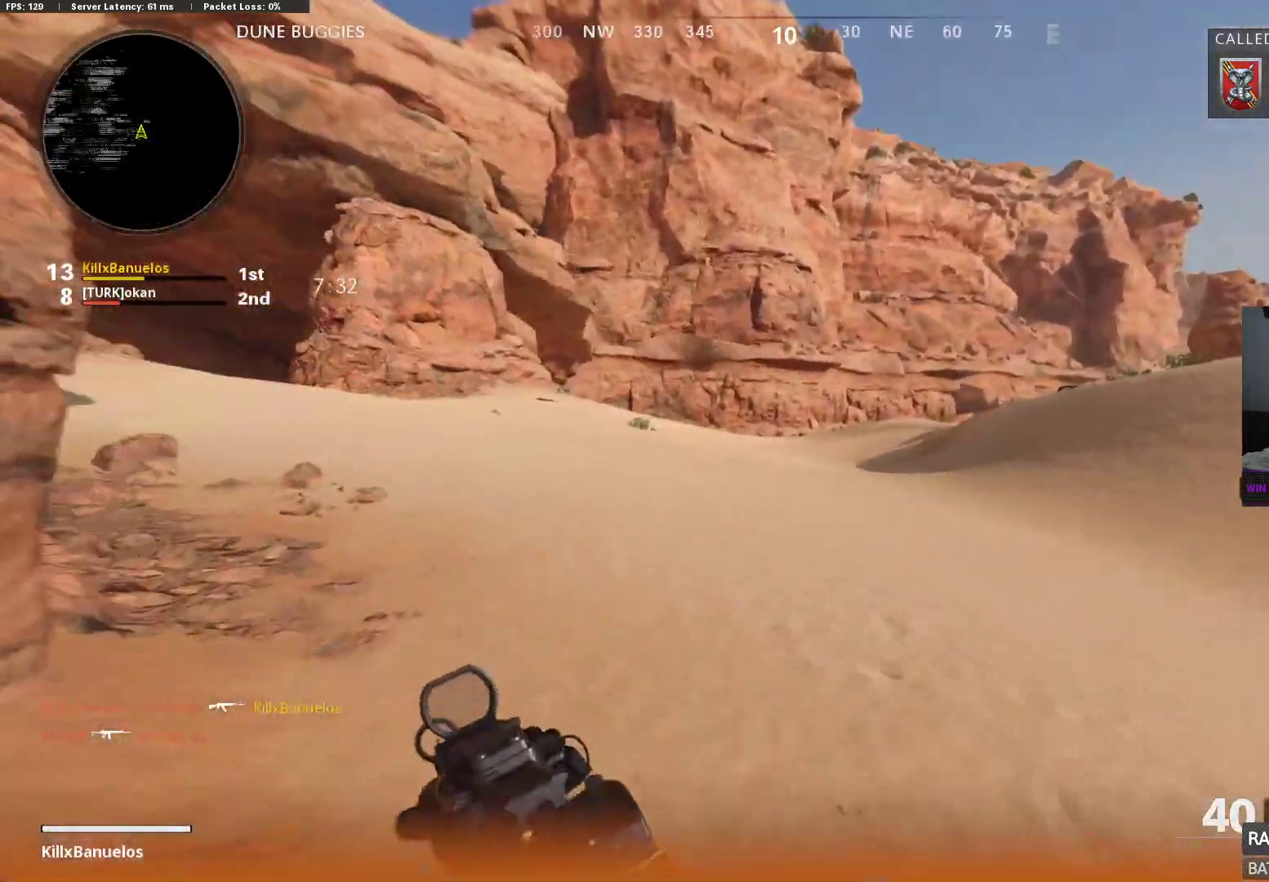
{"buttons": [], "left_stick": "up", "right_stick": "center", "events": []}
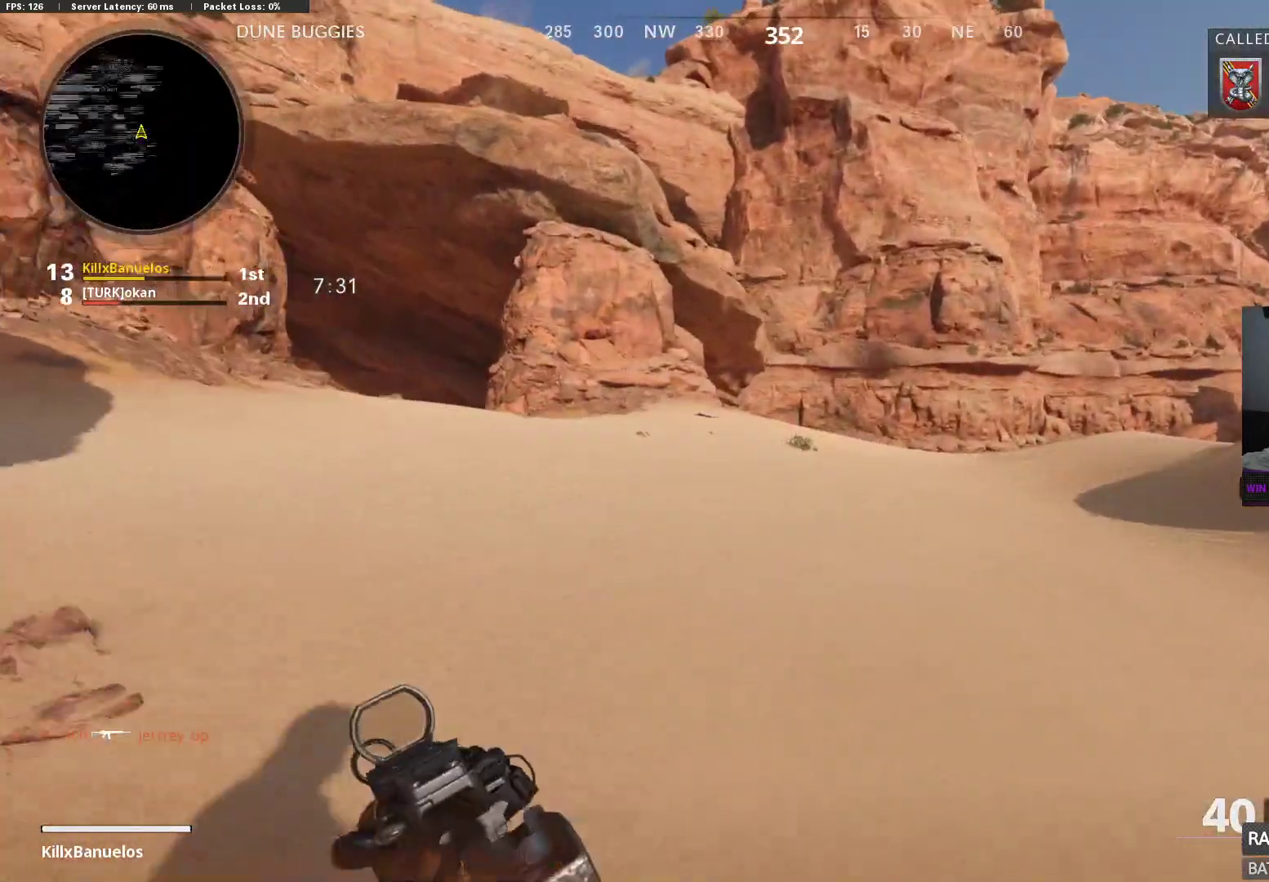
{"buttons": [], "left_stick": "up", "right_stick": "center", "events": [[100, "right_stick", "left"], [450, "right_stick", "center"]]}
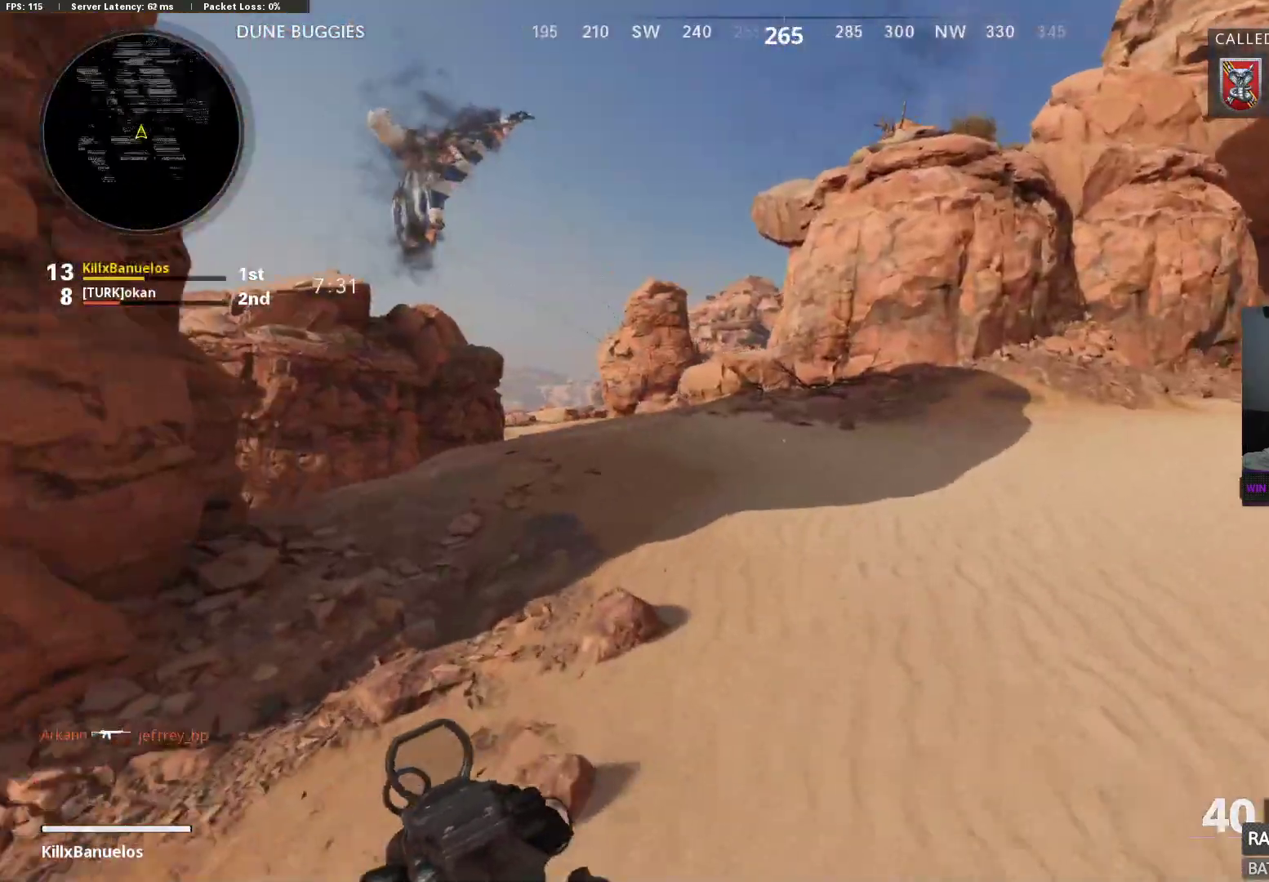
{"buttons": [], "left_stick": "right", "right_stick": "center", "events": [[150, "L1", "down"], [200, "right_stick", "left"], [283, "L1", "up"], [350, "left_stick", "right"], [500, "right_stick", "center"]]}
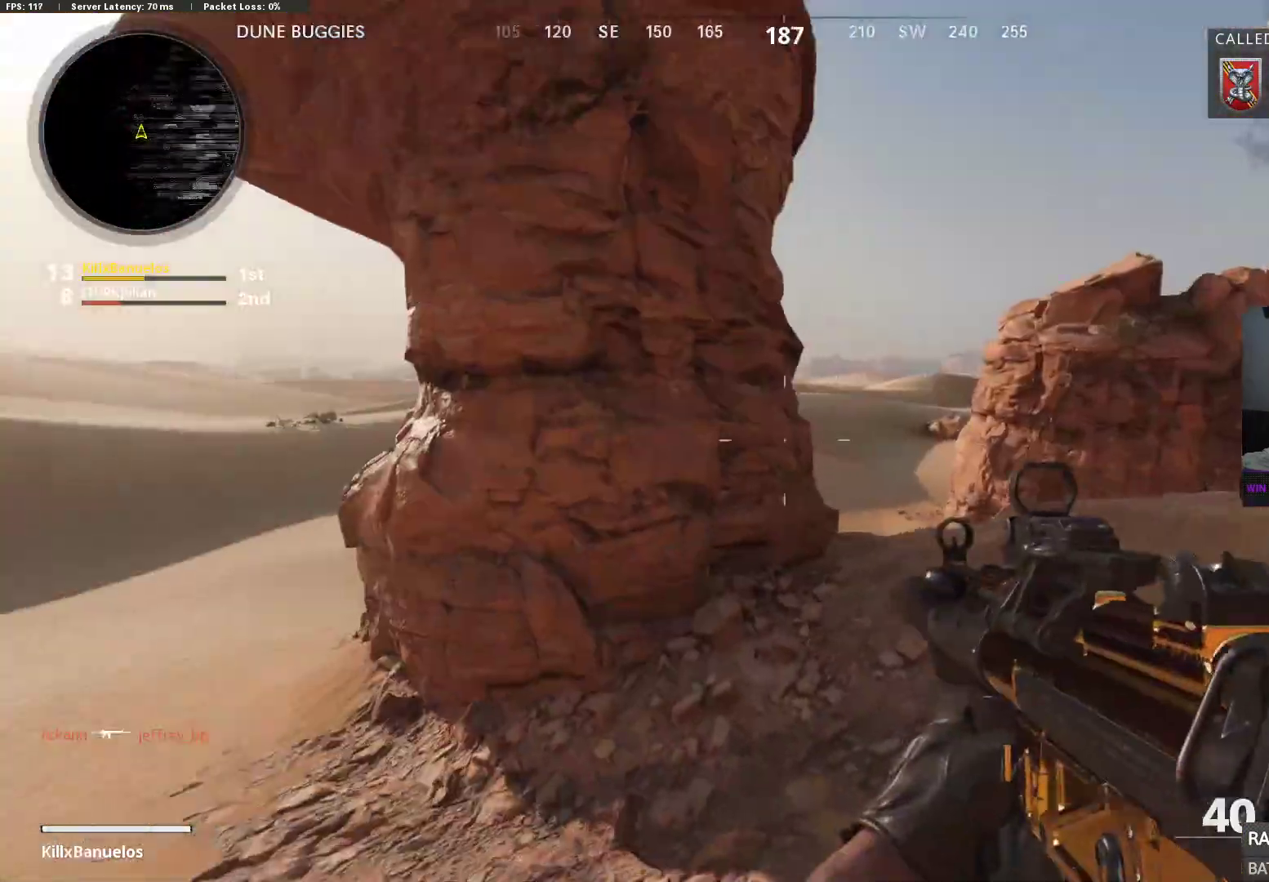
{"buttons": [], "left_stick": "up-left", "right_stick": "center", "events": [[67, "left_stick", "down"], [100, "right_stick", "left"], [250, "left_stick", "up-left"], [300, "right_stick", "center"], [383, "L3", "down"], [500, "L3", "up"]]}
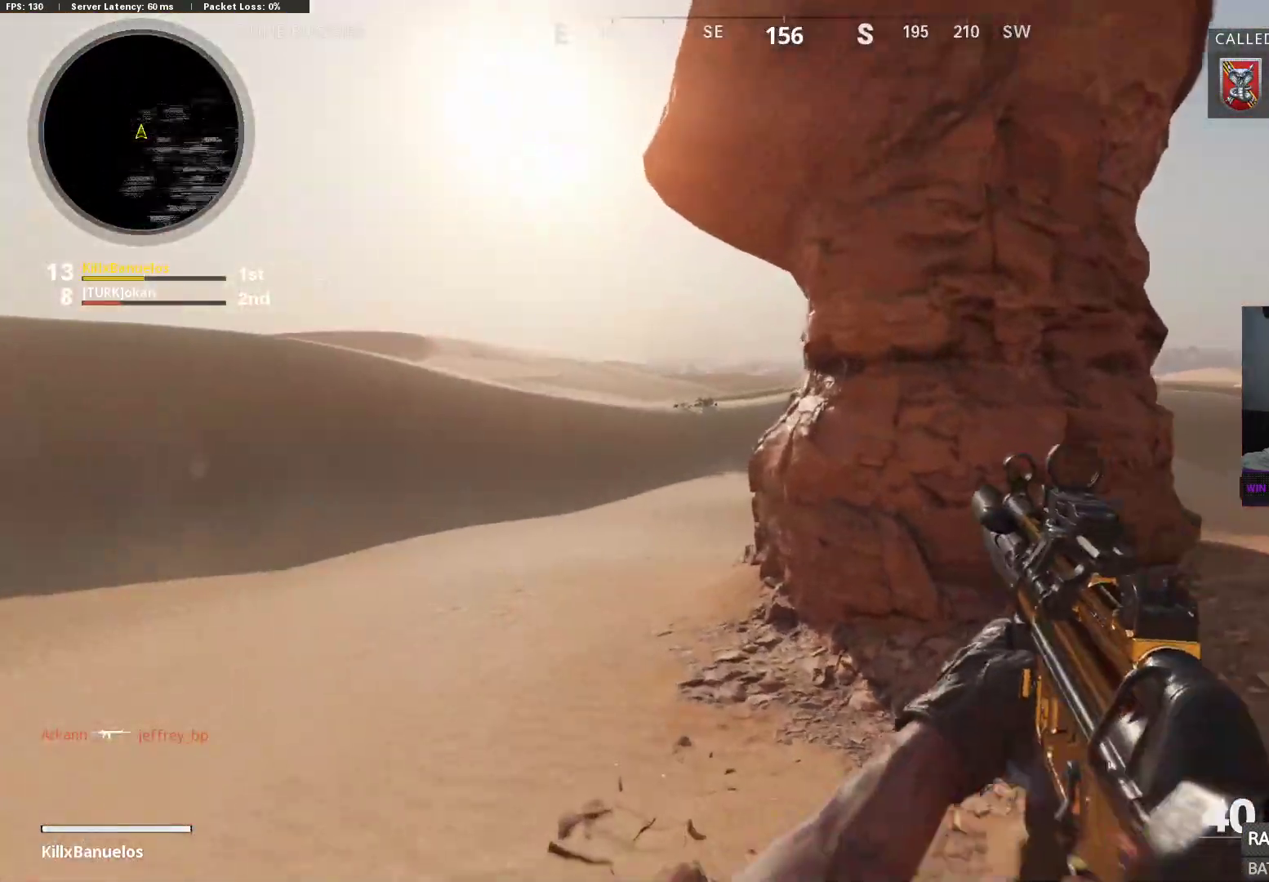
{"buttons": [], "left_stick": "up-left", "right_stick": "right", "events": [[50, "L3", "down"], [200, "L3", "up"], [500, "right_stick", "right"]]}
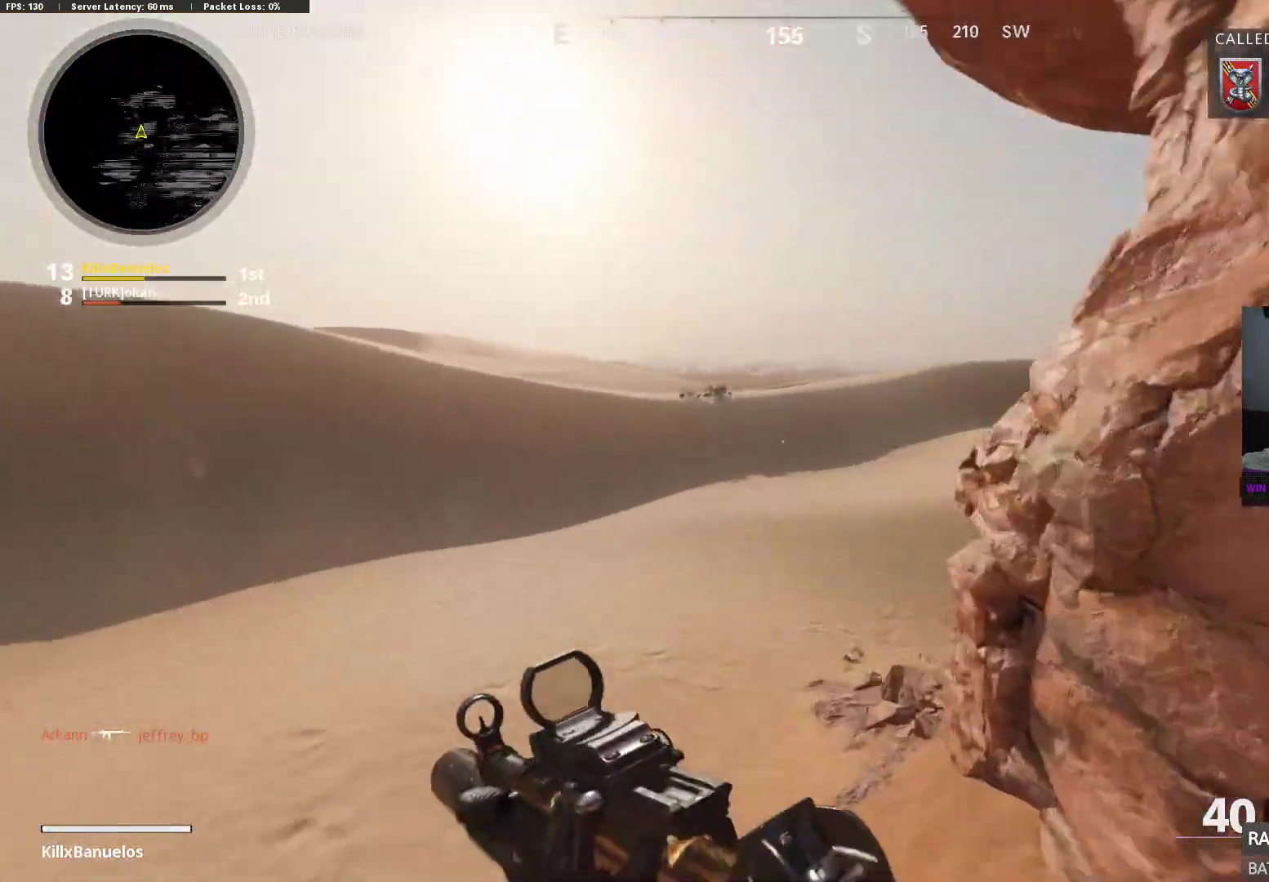
{"buttons": ["L2"], "left_stick": "up", "right_stick": "down-right", "events": [[217, "A", "down"], [233, "left_stick", "up"], [300, "right_stick", "center"], [333, "A", "up"], [450, "right_stick", "down-right"], [483, "L2", "down"]]}
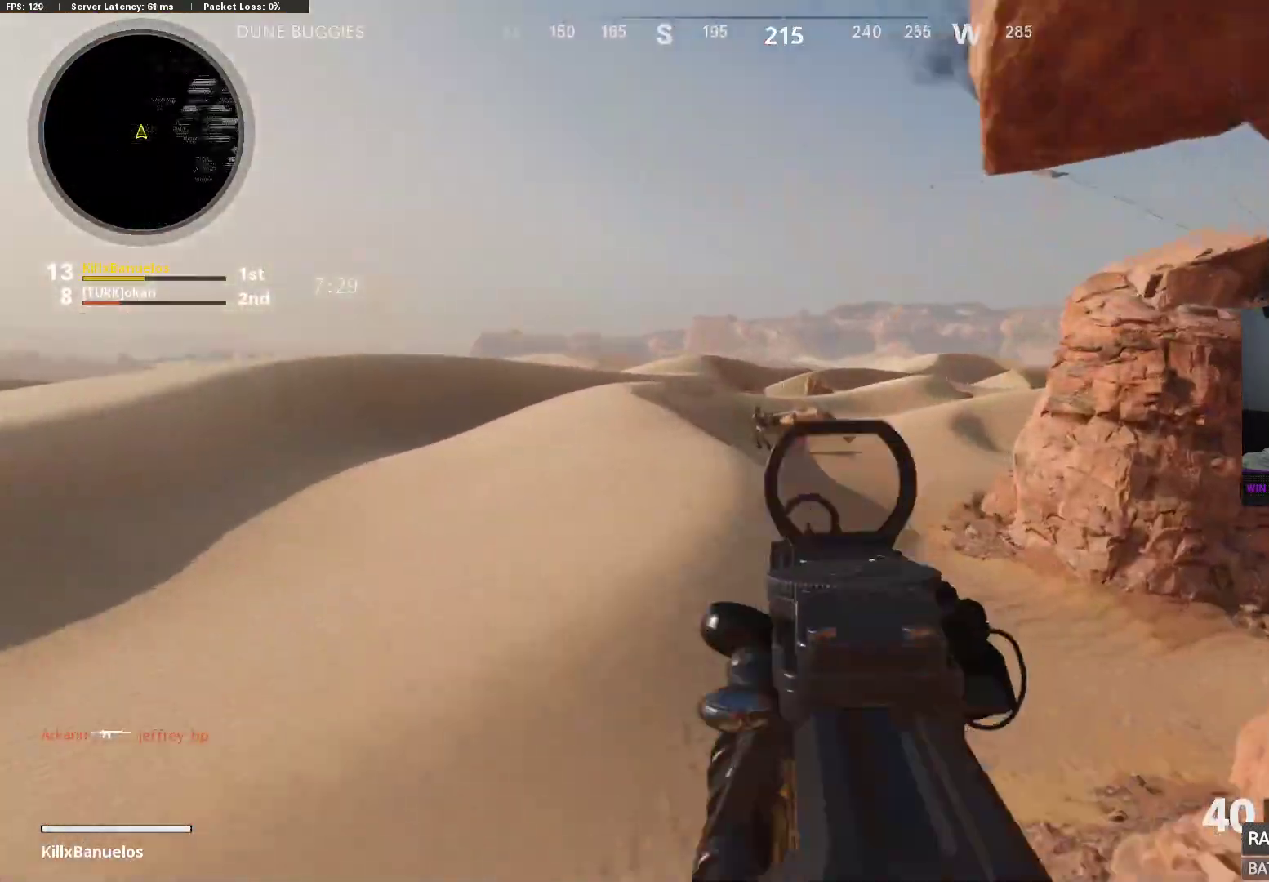
{"buttons": ["L2"], "left_stick": "up", "right_stick": "center", "events": [[17, "right_stick", "center"], [100, "right_stick", "up-left"], [217, "R2", "down"], [267, "right_stick", "center"], [367, "right_stick", "right"], [400, "R2", "up"], [467, "right_stick", "center"]]}
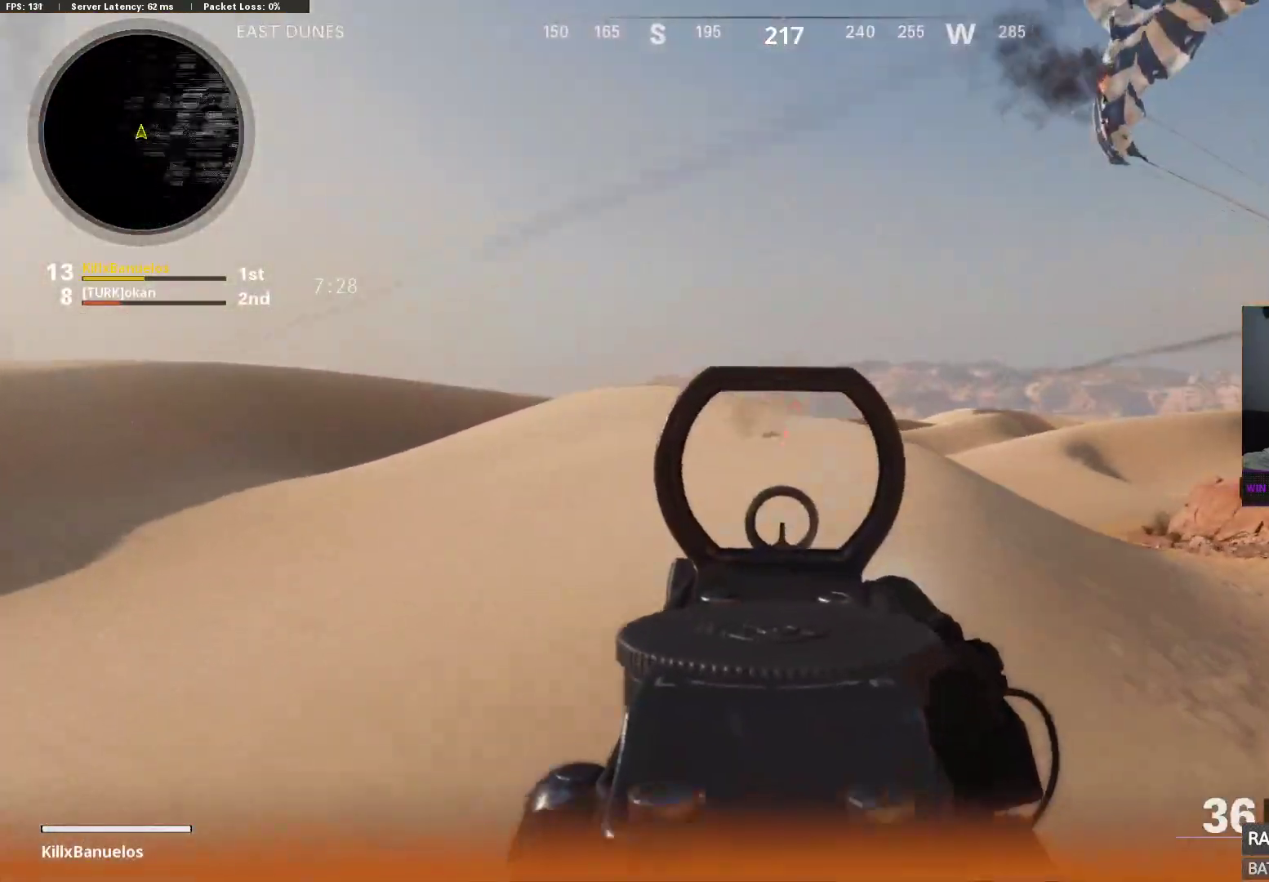
{"buttons": ["L3"], "left_stick": "up", "right_stick": "left", "events": [[50, "left_stick", "up-right"], [150, "L2", "up"], [233, "left_stick", "up"], [250, "right_stick", "down-right"], [267, "L3", "down"], [300, "right_stick", "right"], [467, "right_stick", "left"]]}
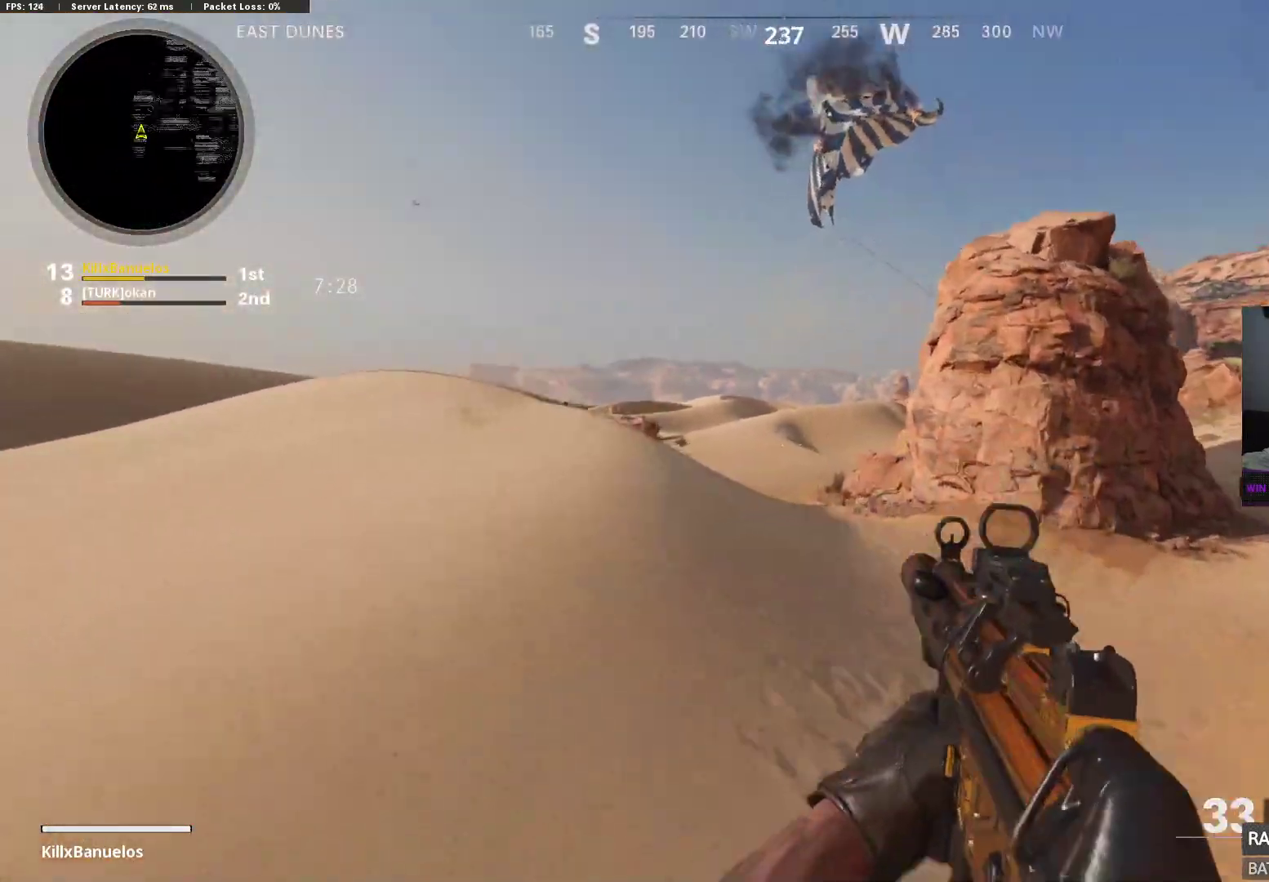
{"buttons": ["L2"], "left_stick": "up-right", "right_stick": "up", "events": [[67, "L3", "up"], [67, "left_stick", "up-right"], [83, "A", "down"], [150, "right_stick", "center"], [200, "A", "up"], [233, "L2", "down"], [333, "L2", "up"], [433, "right_stick", "up"], [483, "L2", "down"]]}
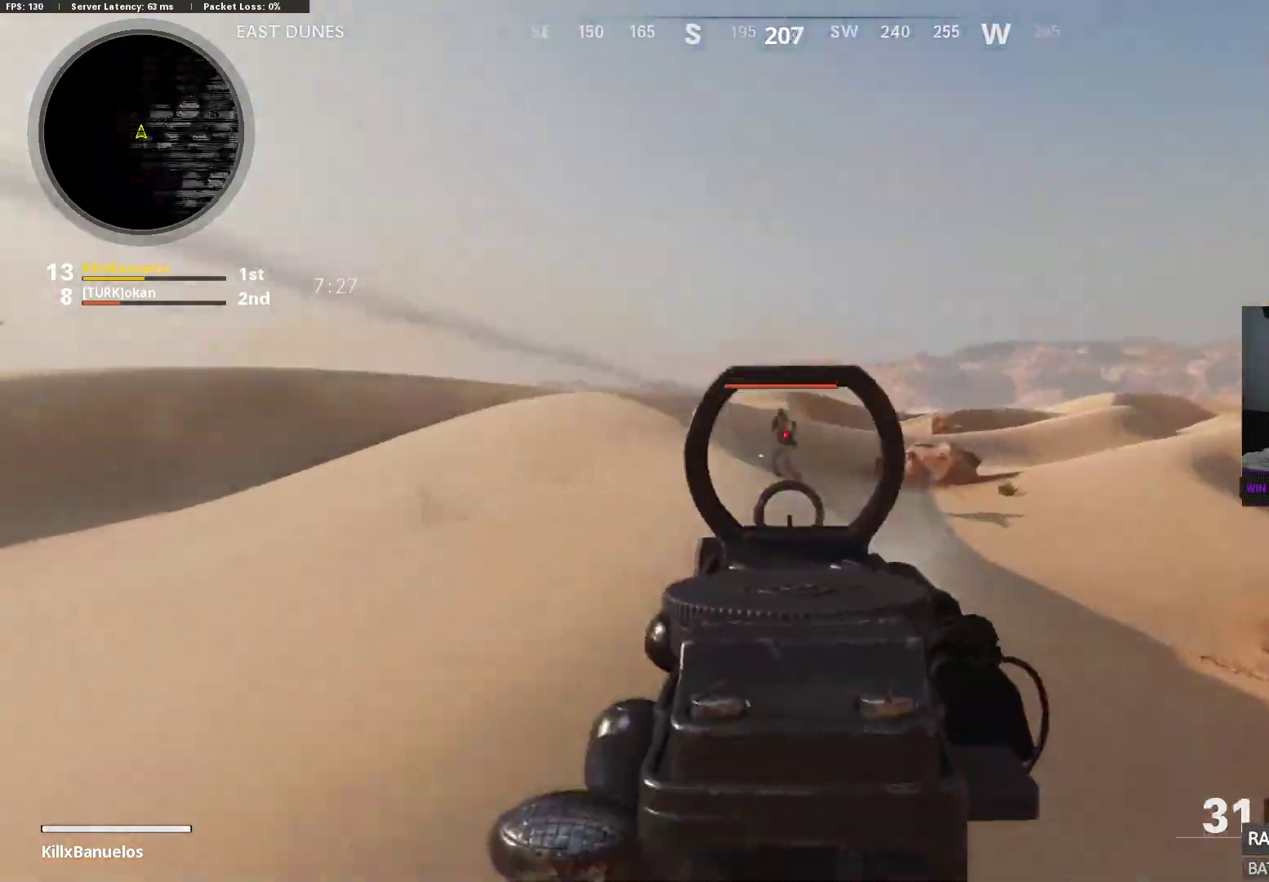
{"buttons": [], "left_stick": "up-right", "right_stick": "down-left", "events": [[133, "right_stick", "left"], [333, "right_stick", "down-left"], [467, "L2", "up"]]}
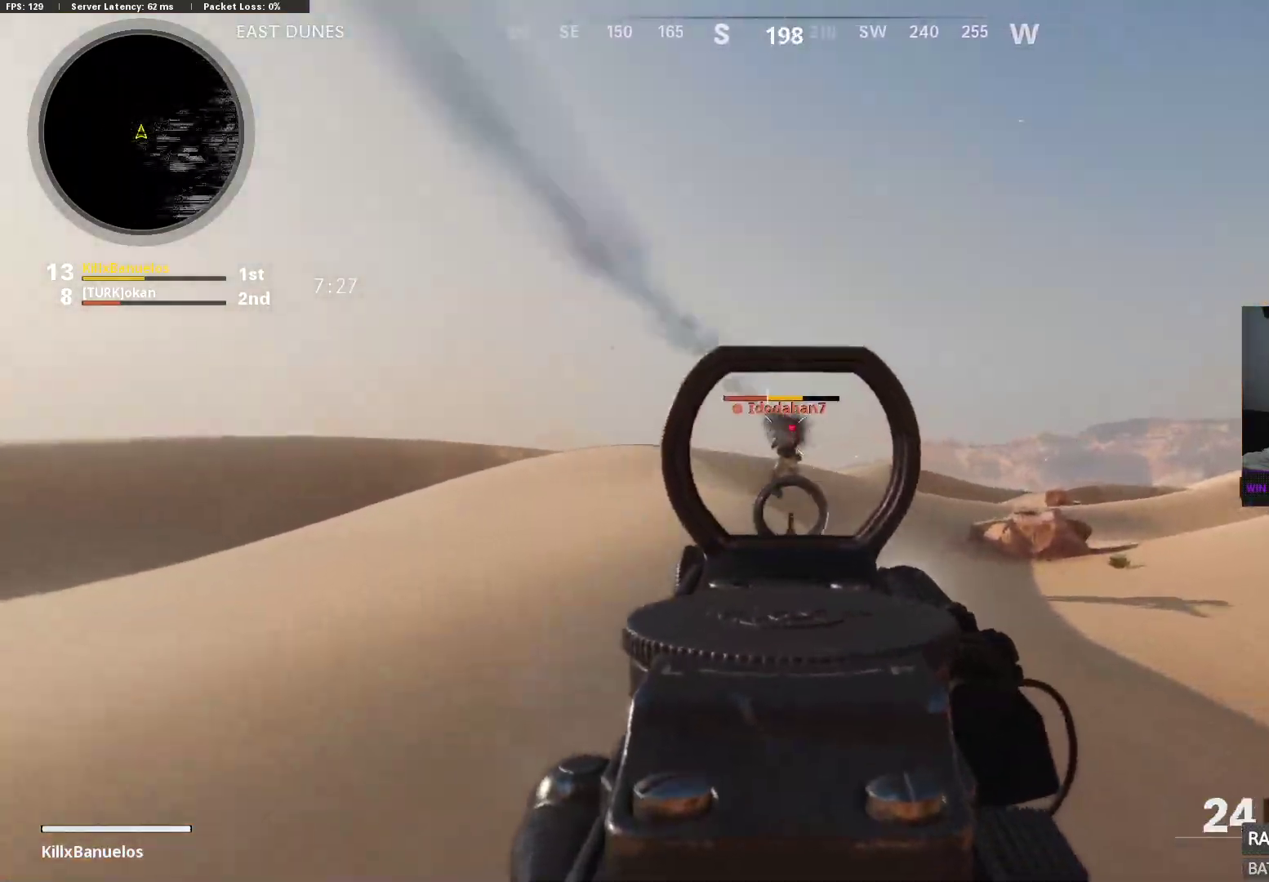
{"buttons": [], "left_stick": "down-right", "right_stick": "left", "events": [[33, "L2", "down"], [150, "right_stick", "center"], [350, "L2", "up"], [417, "right_stick", "down-left"], [483, "left_stick", "down-right"], [483, "right_stick", "left"]]}
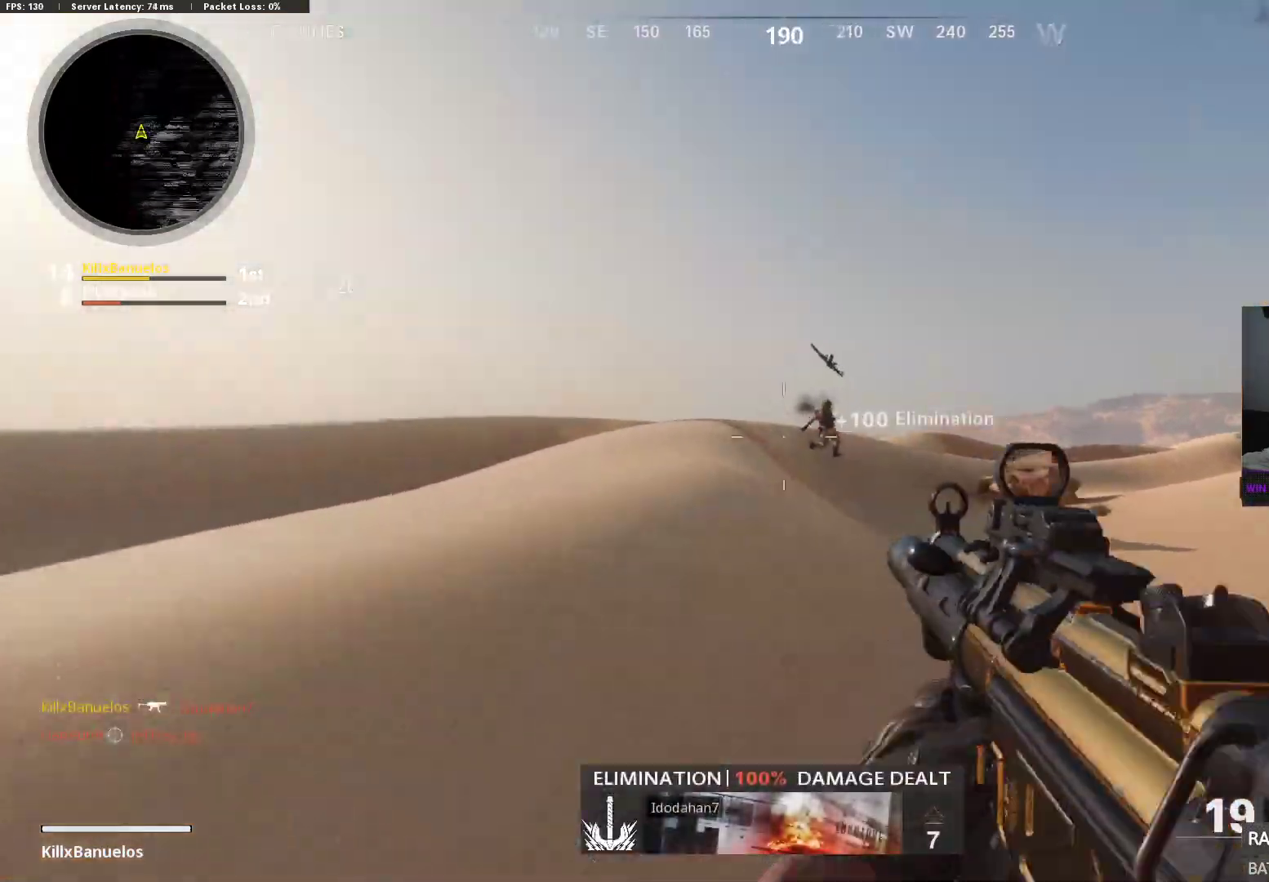
{"buttons": ["X"], "left_stick": "up-left", "right_stick": "center", "events": [[100, "left_stick", "down"], [233, "left_stick", "center"], [317, "left_stick", "left"], [383, "right_stick", "center"], [450, "X", "down"], [483, "left_stick", "up-left"]]}
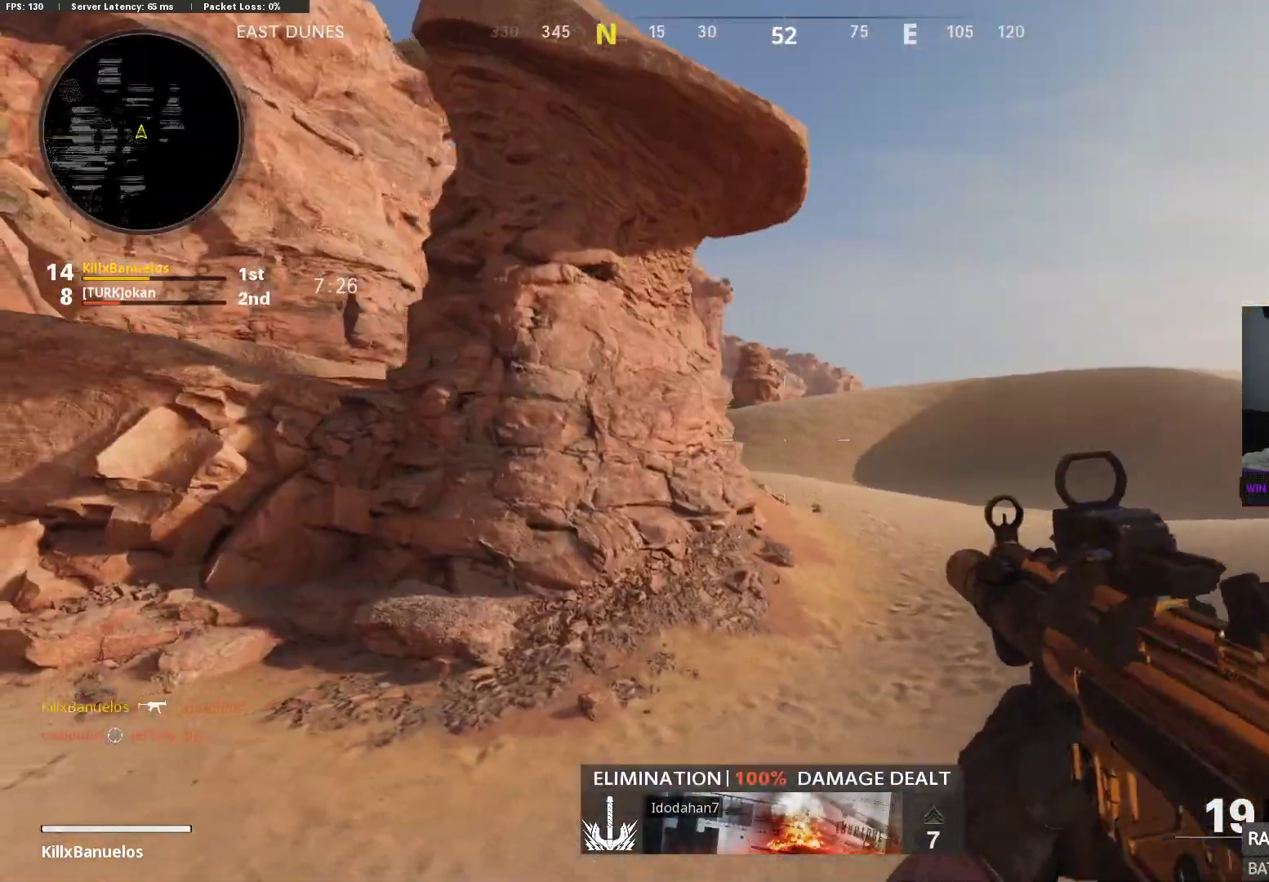
{"buttons": [], "left_stick": "up-right", "right_stick": "center", "events": [[33, "X", "up"], [250, "right_stick", "left"], [333, "left_stick", "up-right"], [467, "right_stick", "center"]]}
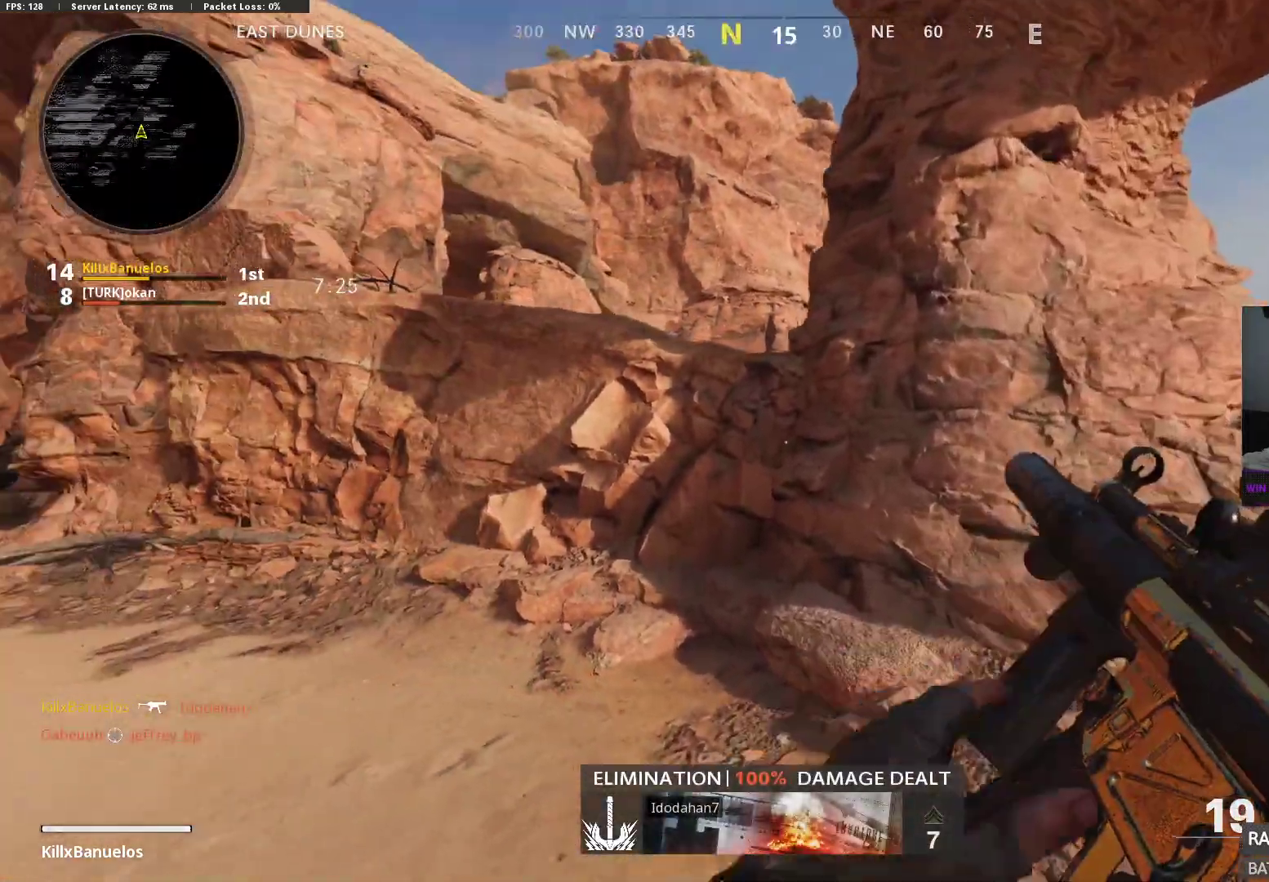
{"buttons": [], "left_stick": "down-right", "right_stick": "left", "events": [[200, "left_stick", "right"], [267, "right_stick", "left"], [483, "left_stick", "down-right"]]}
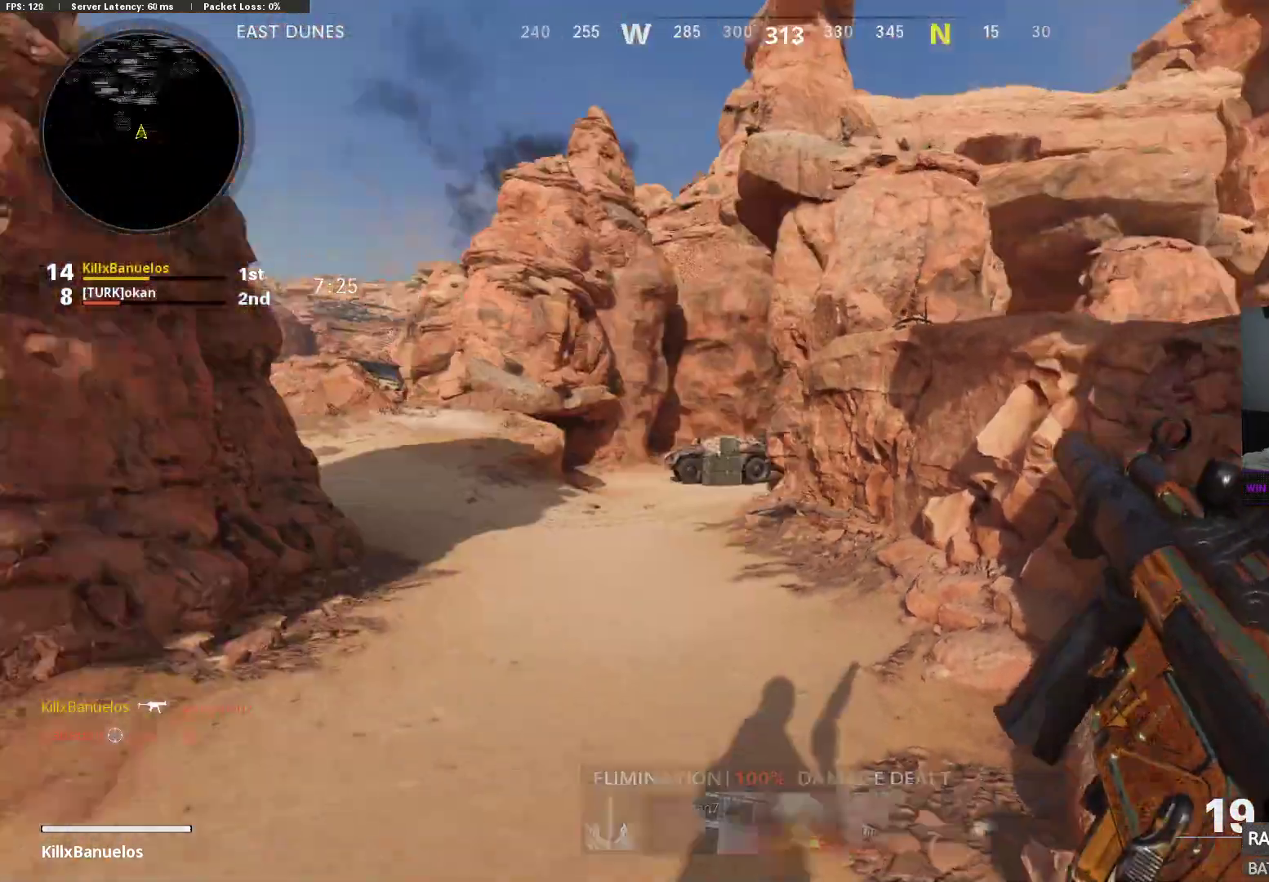
{"buttons": [], "left_stick": "up-left", "right_stick": "right", "events": [[33, "right_stick", "center"], [300, "left_stick", "center"], [400, "right_stick", "right"], [467, "left_stick", "up-left"]]}
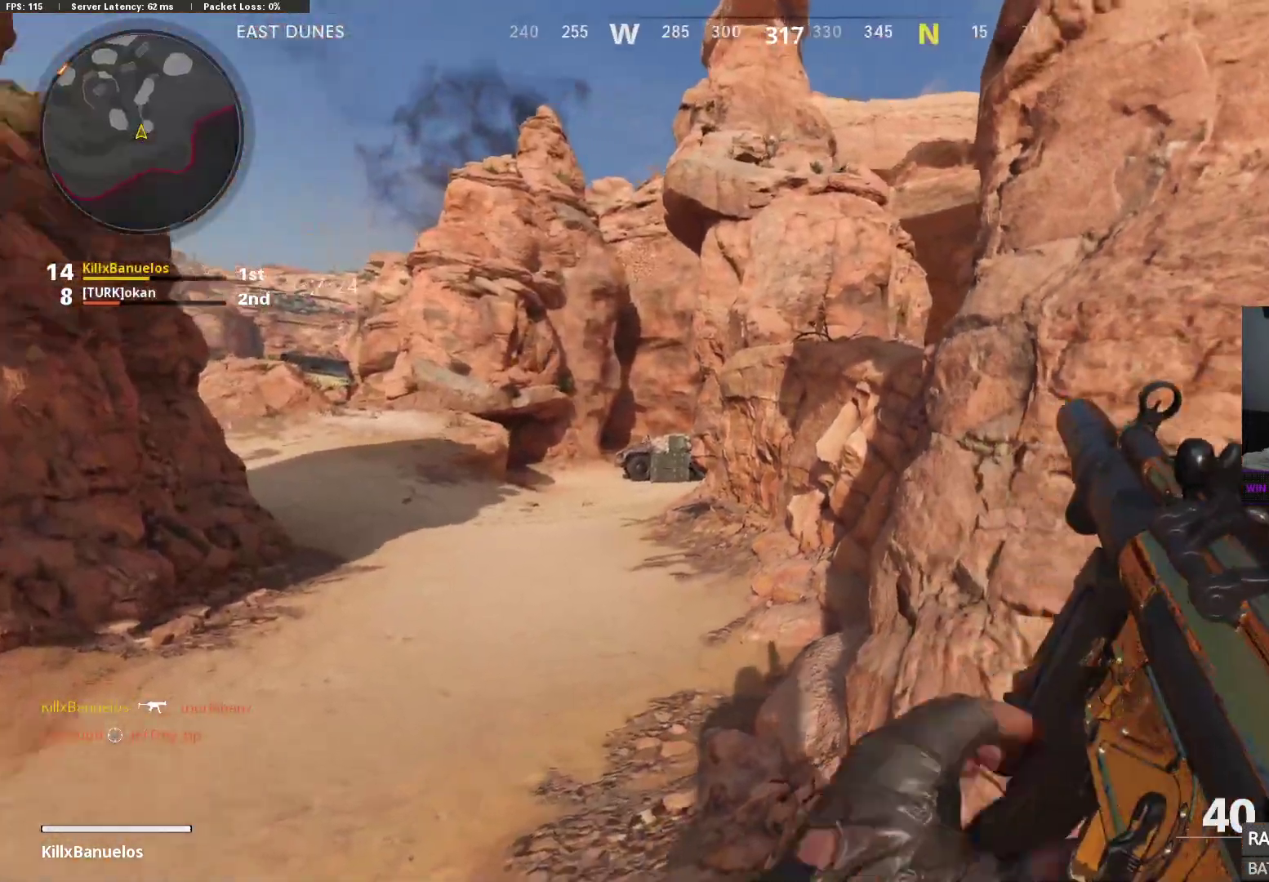
{"buttons": [], "left_stick": "down", "right_stick": "right", "events": [[183, "right_stick", "center"], [267, "L1", "down"], [333, "right_stick", "right"], [383, "L1", "up"], [400, "left_stick", "down"]]}
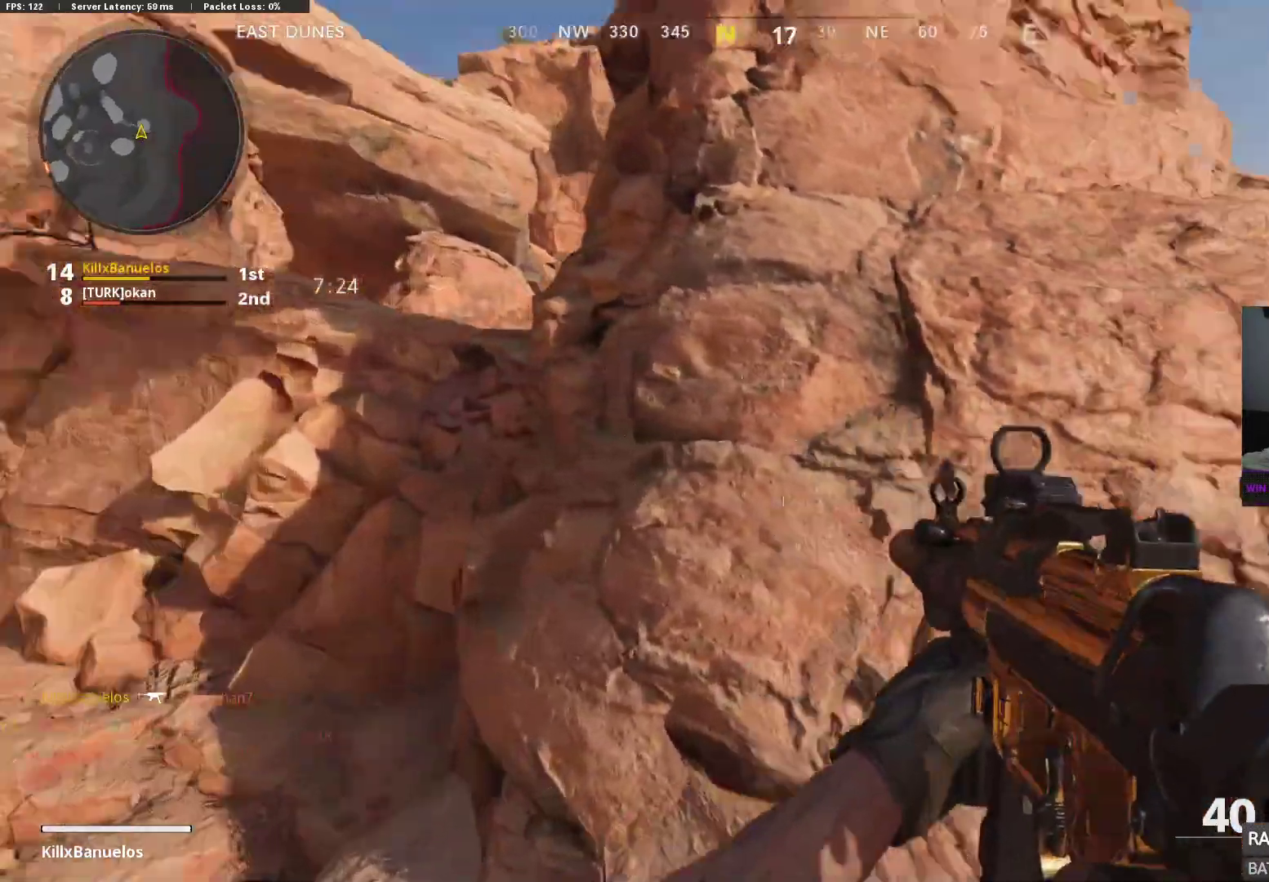
{"buttons": [], "left_stick": "up-right", "right_stick": "center", "events": [[117, "left_stick", "right"], [133, "right_stick", "center"], [183, "left_stick", "up-right"]]}
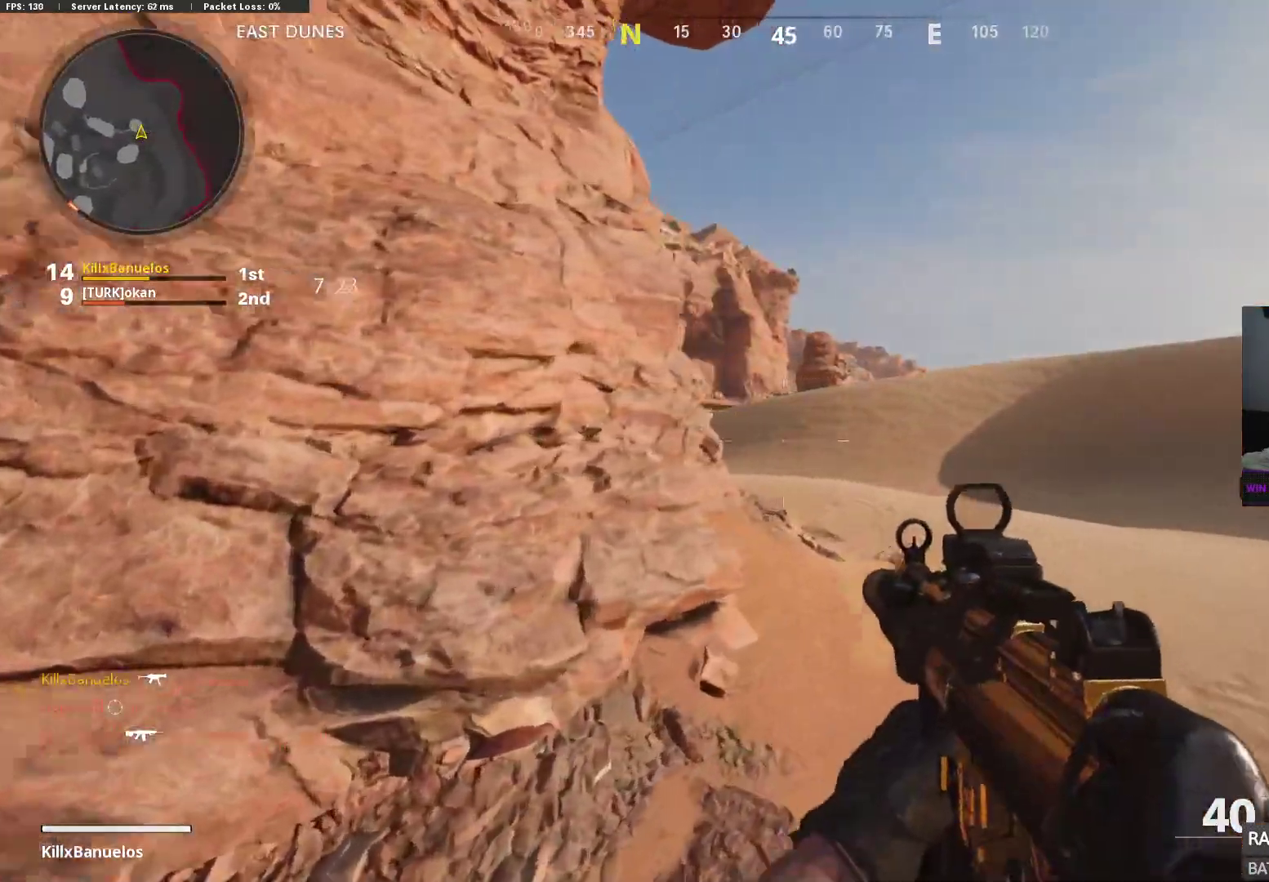
{"buttons": [], "left_stick": "up", "right_stick": "left", "events": [[17, "L3", "down"], [17, "left_stick", "up"], [133, "L3", "up"], [183, "L3", "down"], [217, "right_stick", "left"], [350, "L3", "up"]]}
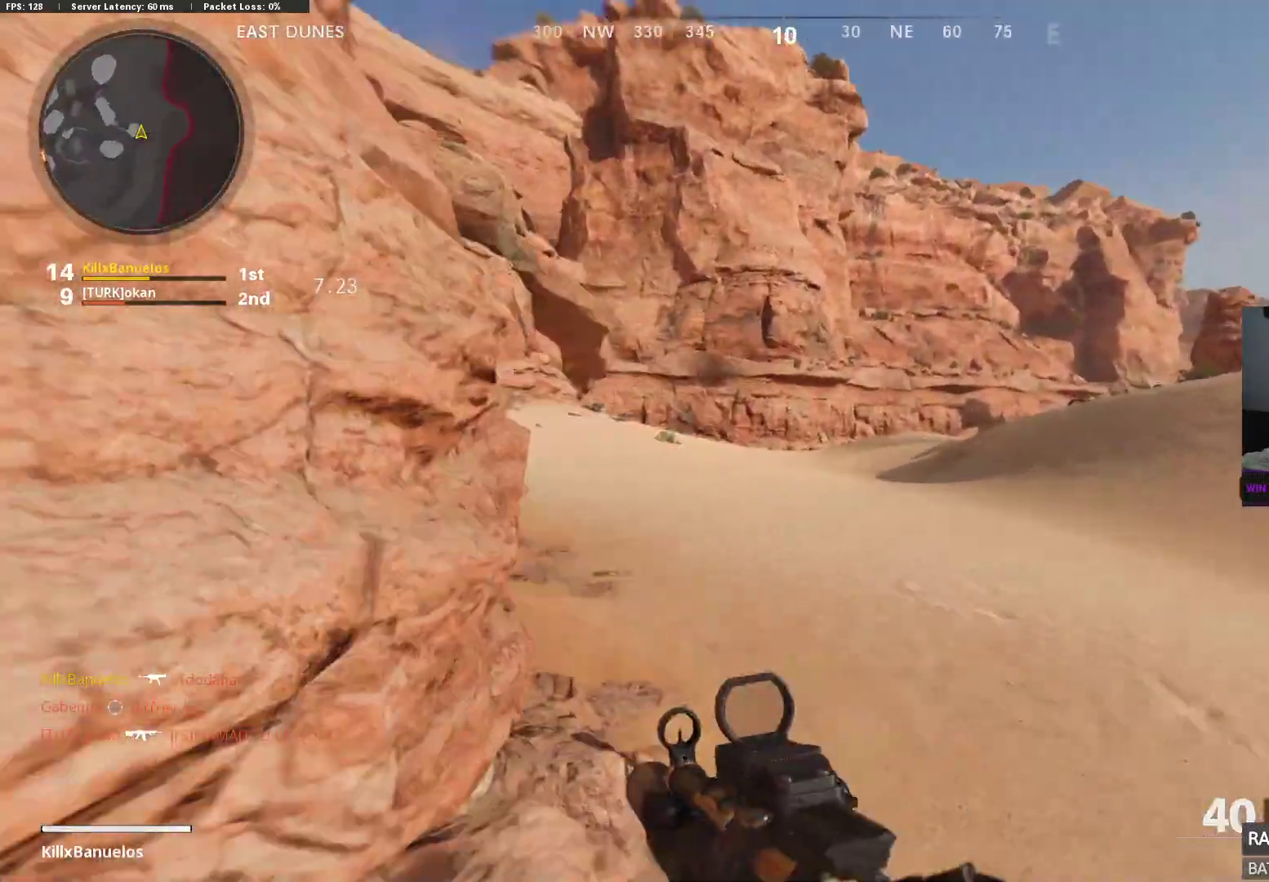
{"buttons": ["L2"], "left_stick": "up-right", "right_stick": "center", "events": [[167, "A", "down"], [217, "left_stick", "up-right"], [250, "A", "up"], [300, "right_stick", "center"], [483, "L2", "down"]]}
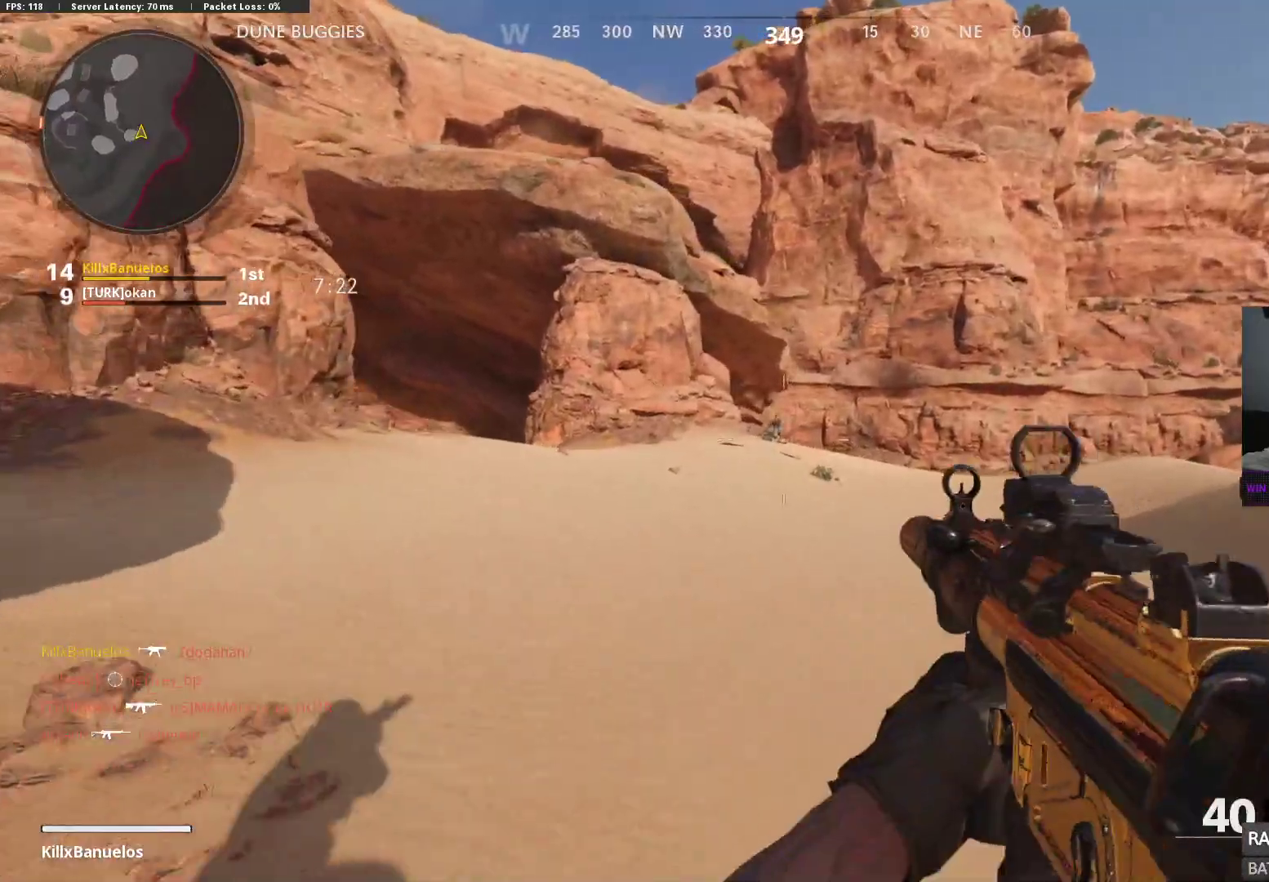
{"buttons": ["L2", "R2"], "left_stick": "up-right", "right_stick": "center", "events": [[183, "right_stick", "up"], [300, "R2", "down"], [433, "right_stick", "center"]]}
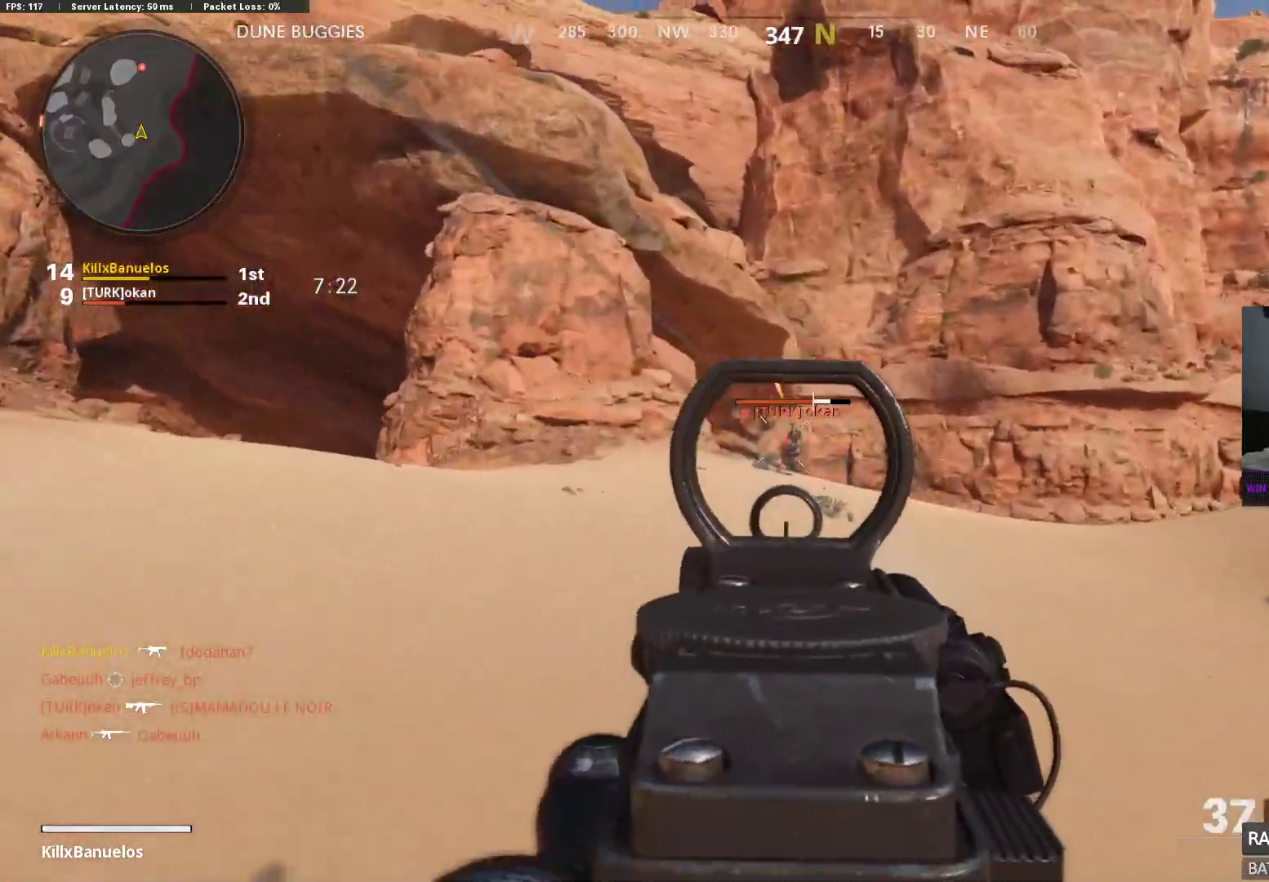
{"buttons": ["L2", "R2"], "left_stick": "up", "right_stick": "down-left", "events": [[17, "right_stick", "down-right"], [117, "right_stick", "down"], [200, "left_stick", "up"], [267, "right_stick", "center"], [500, "right_stick", "down-left"]]}
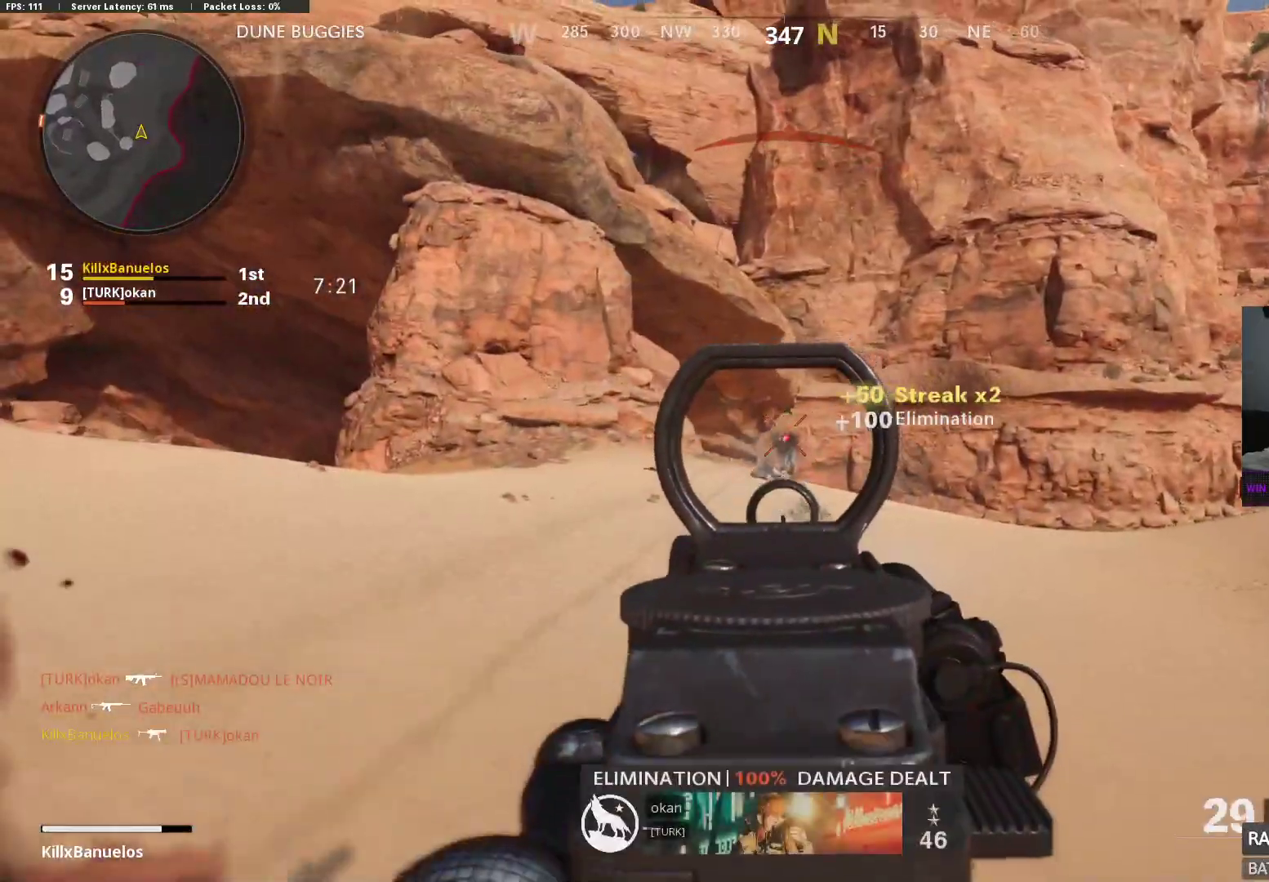
{"buttons": [], "left_stick": "up", "right_stick": "center", "events": [[50, "L2", "up"], [83, "R2", "up"], [100, "L3", "down"], [183, "L3", "up"], [250, "L3", "down"], [250, "right_stick", "center"], [367, "L3", "up"], [433, "X", "down"], [467, "X", "up"]]}
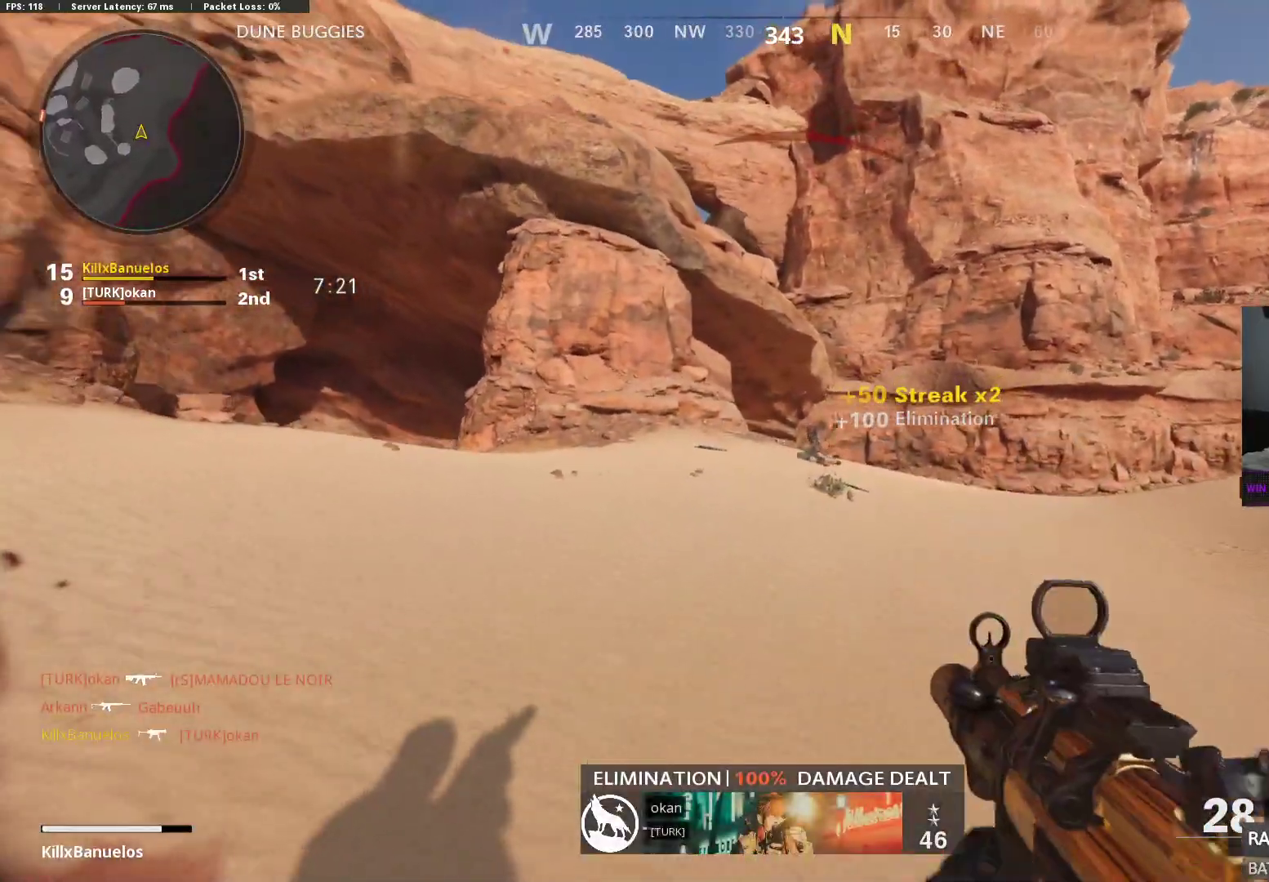
{"buttons": [], "left_stick": "up", "right_stick": "center", "events": []}
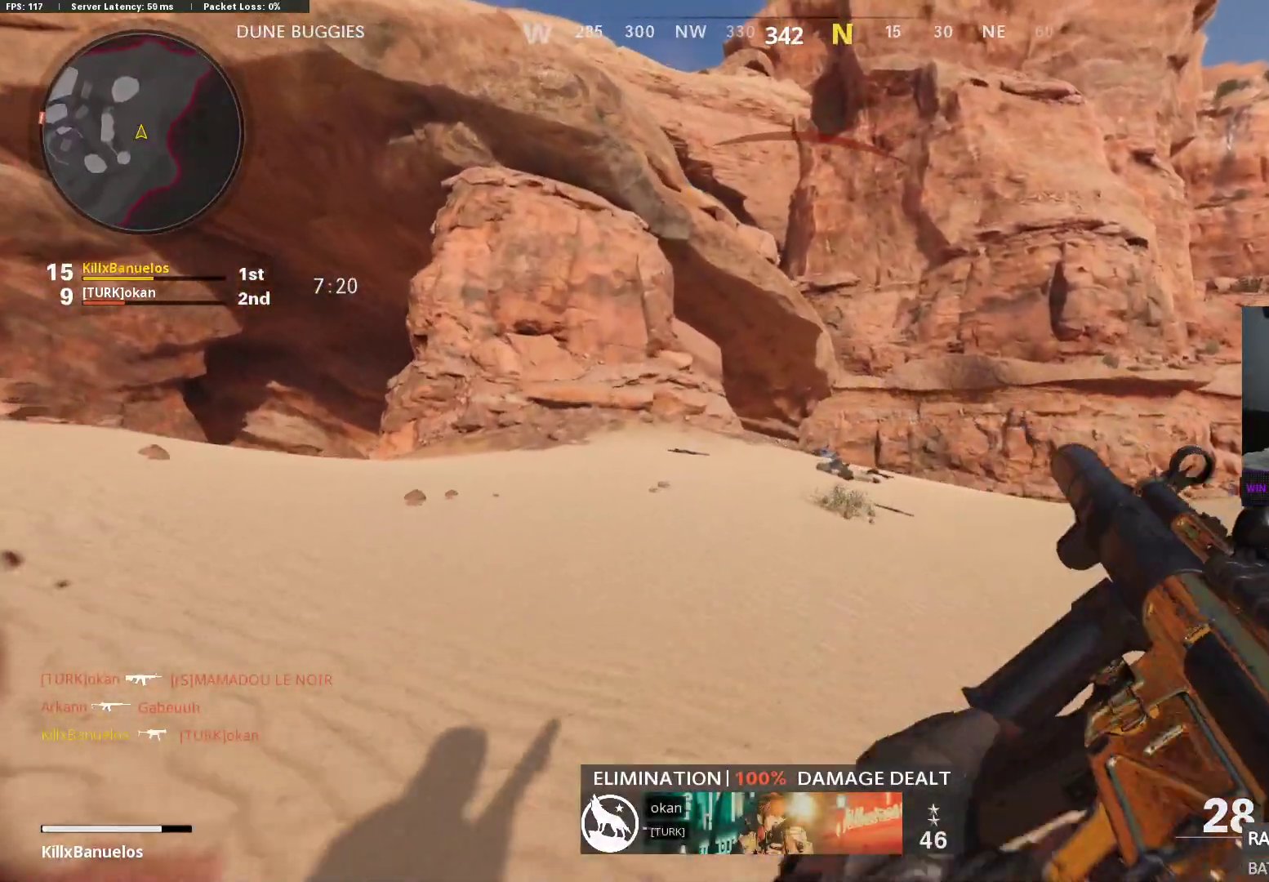
{"buttons": [], "left_stick": "up", "right_stick": "down-left", "events": [[83, "right_stick", "down-left"], [217, "right_stick", "center"], [283, "right_stick", "down-left"]]}